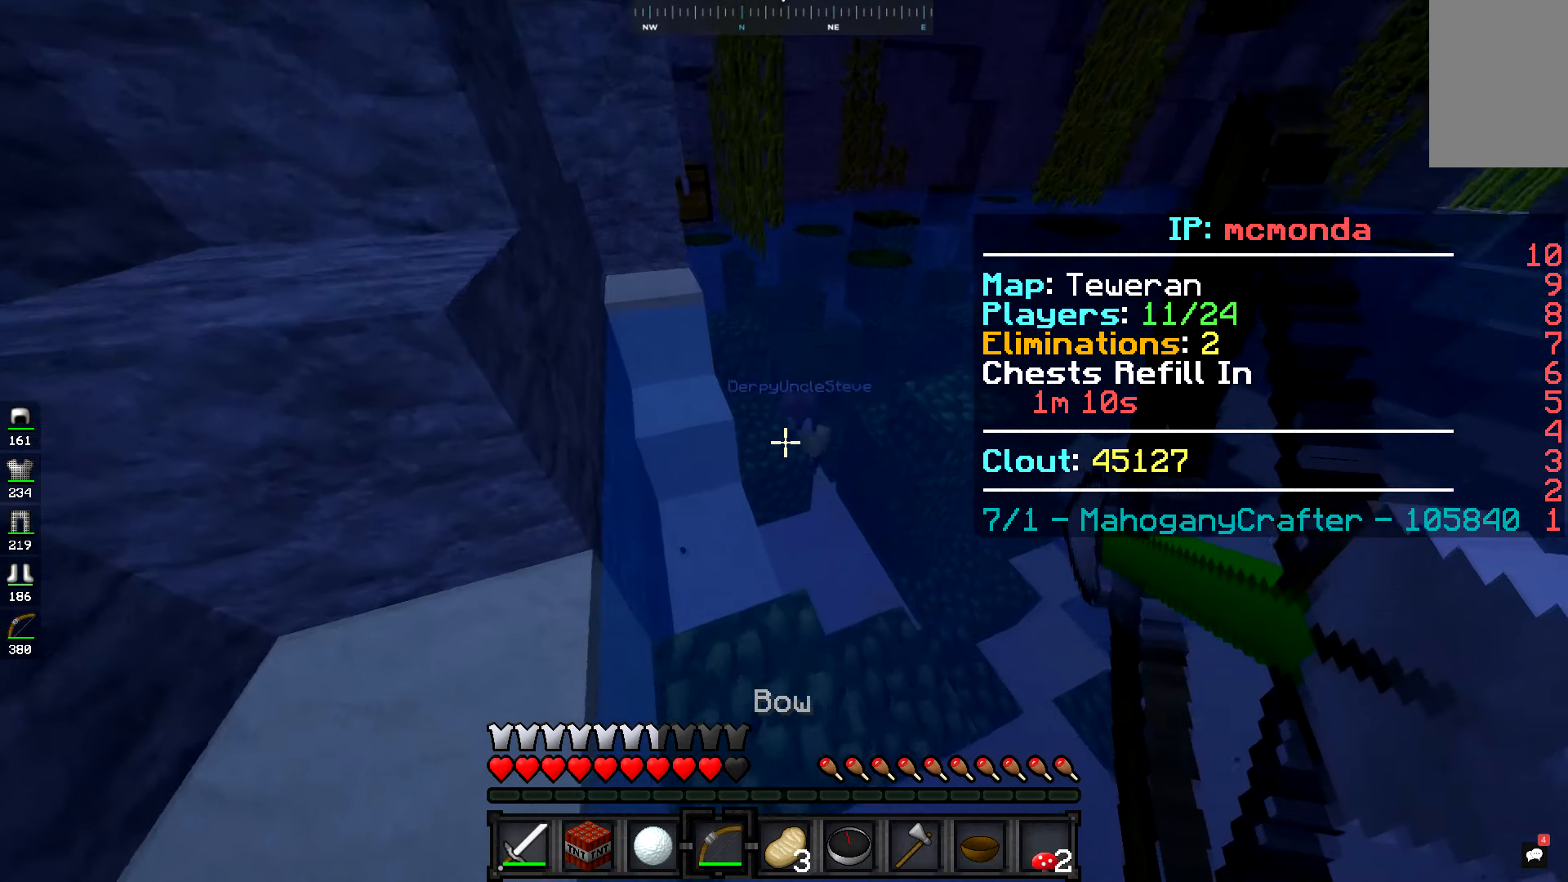
Gameplay with keyboard and mouse; each line is a JSON object with the keys and mouse buttons held at the frame after it. "events" lists presses ("down") and releases ("up") of "a", "d", "s", "space", "w", "mouse_left" and "mouse_right" between this image and that frame as [ms after this image, input, new state], when the widget could be followed in between. "mouse_left", "mouse_right" = the "left", "right" buttons of the "mouse" list. No other keys are recorded. Fast repeated clicks can show as one long hold. Mouse movement is not recorded.
{"keys": ["s", "space"], "mouse": [], "events": [[134, "w", "up"], [300, "s", "down"], [417, "a", "up"]]}
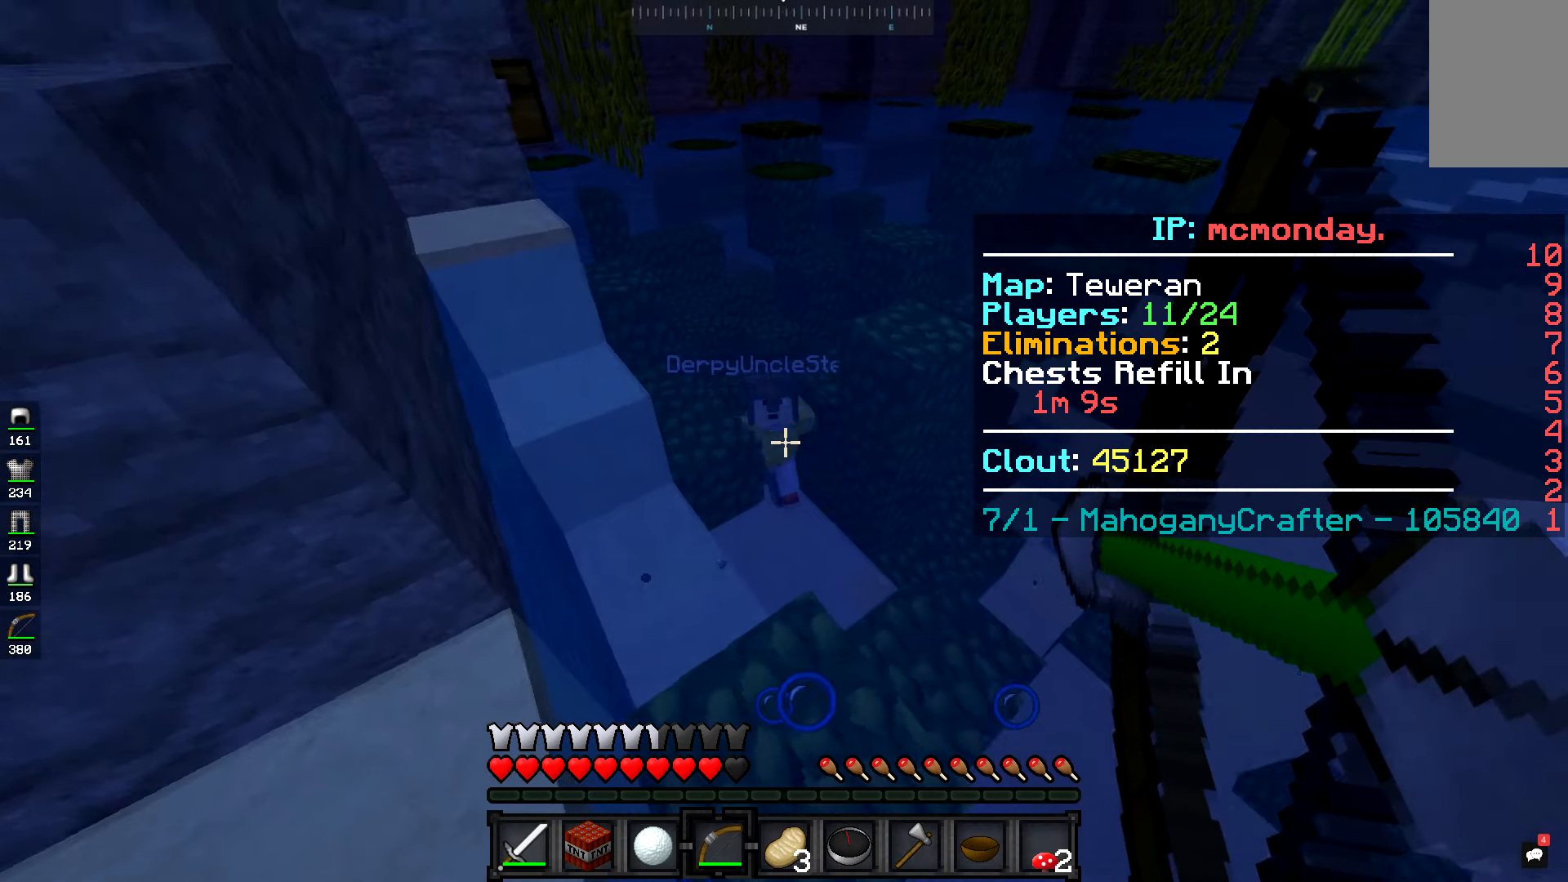
{"keys": ["a", "s", "space"], "mouse": [], "events": [[66, "a", "down"]]}
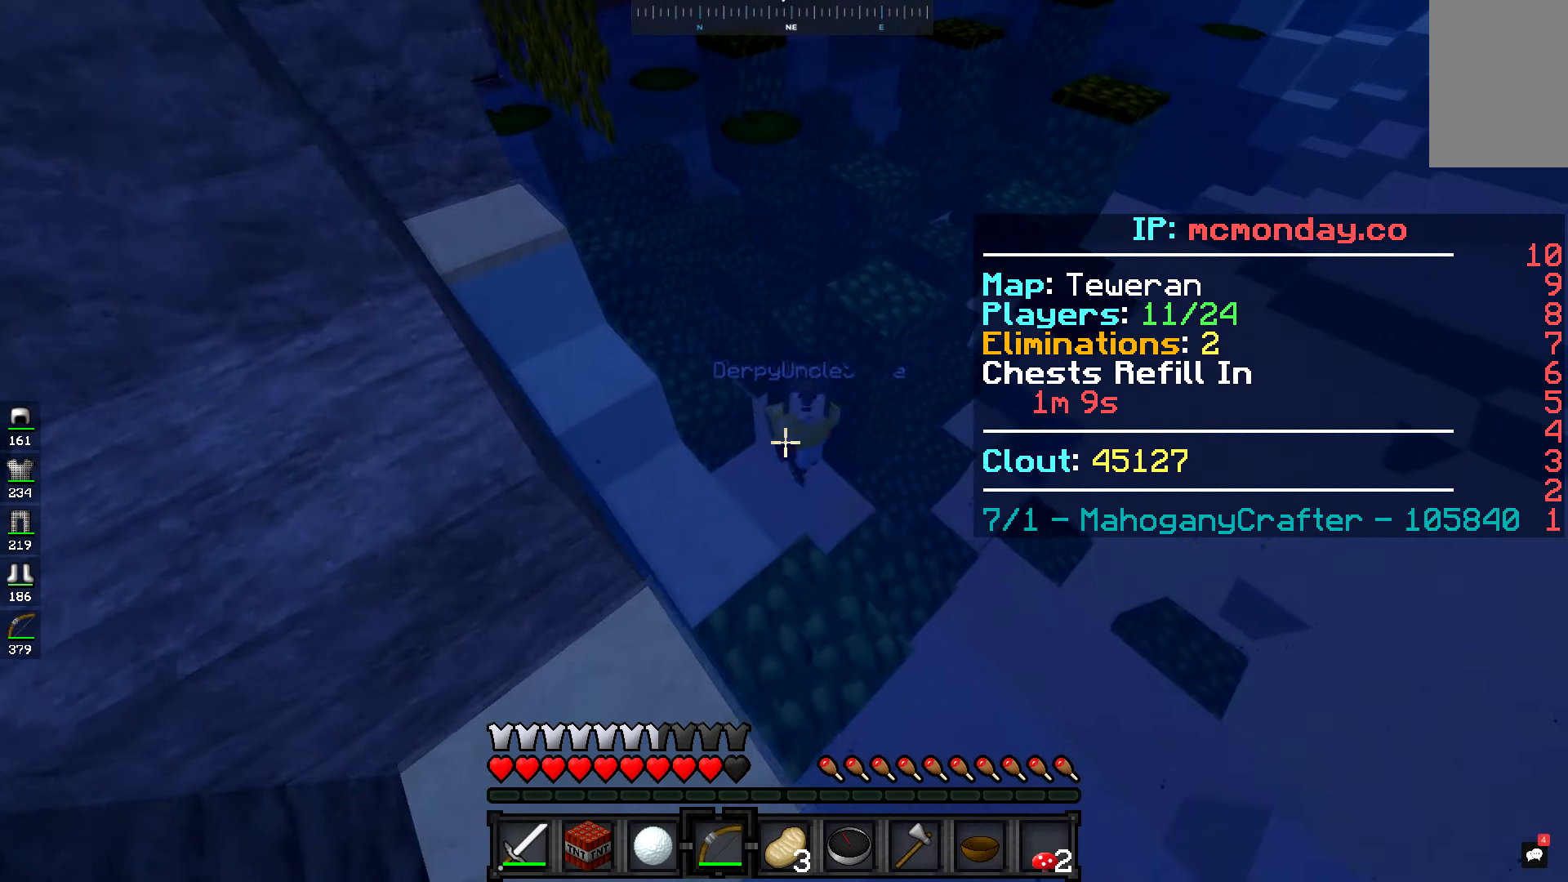
{"keys": ["a", "space"], "mouse": [], "events": [[267, "mouse_right", "down"], [334, "mouse_right", "up"], [434, "s", "up"]]}
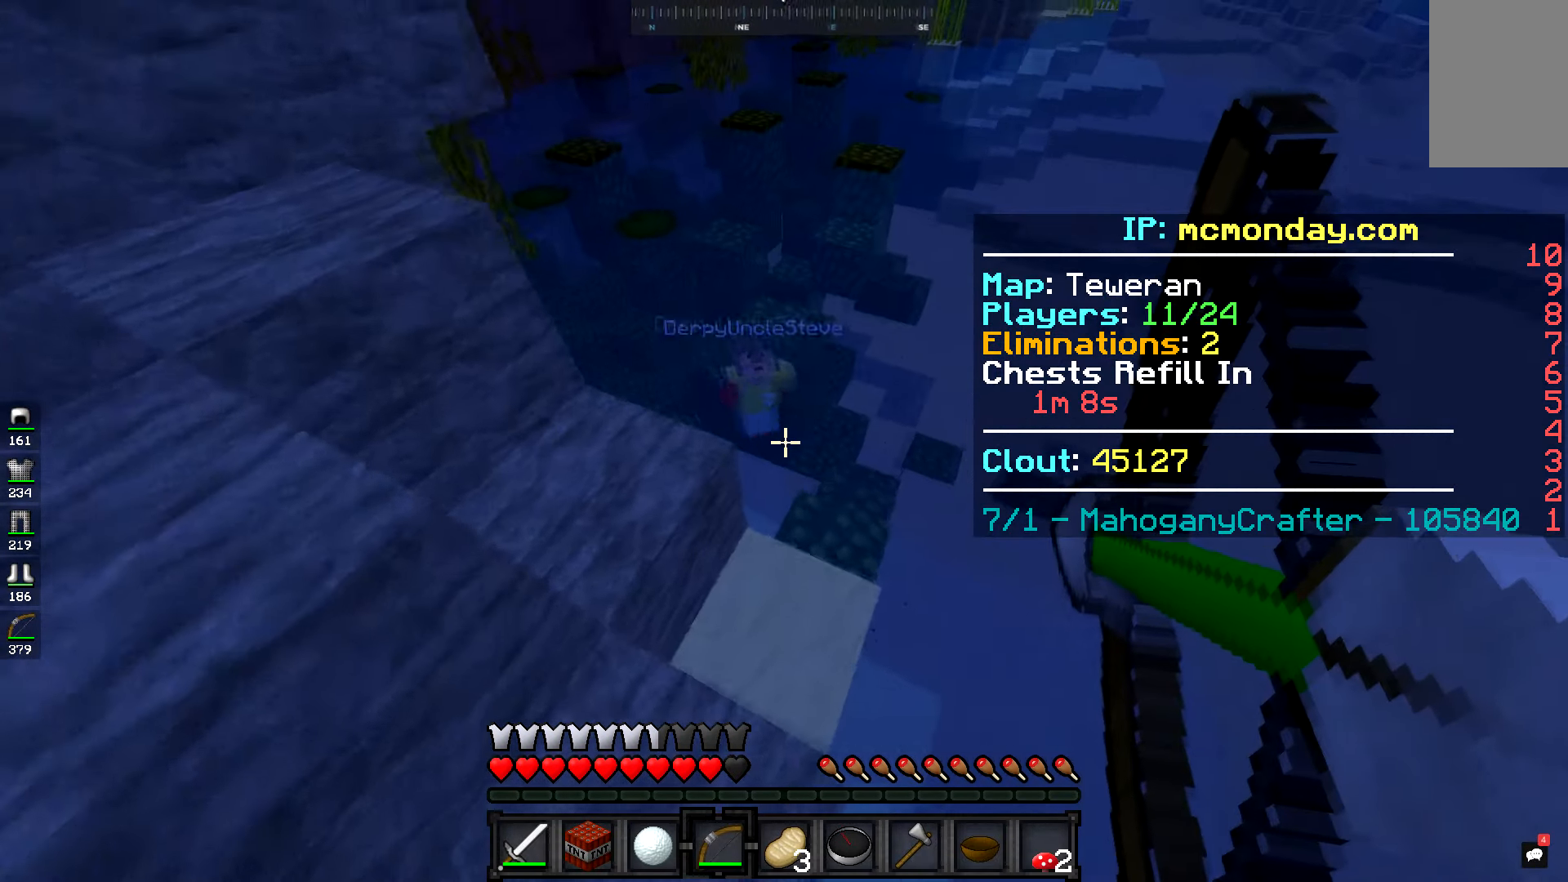
{"keys": ["a", "w"], "mouse": [], "events": [[217, "w", "down"], [367, "space", "up"]]}
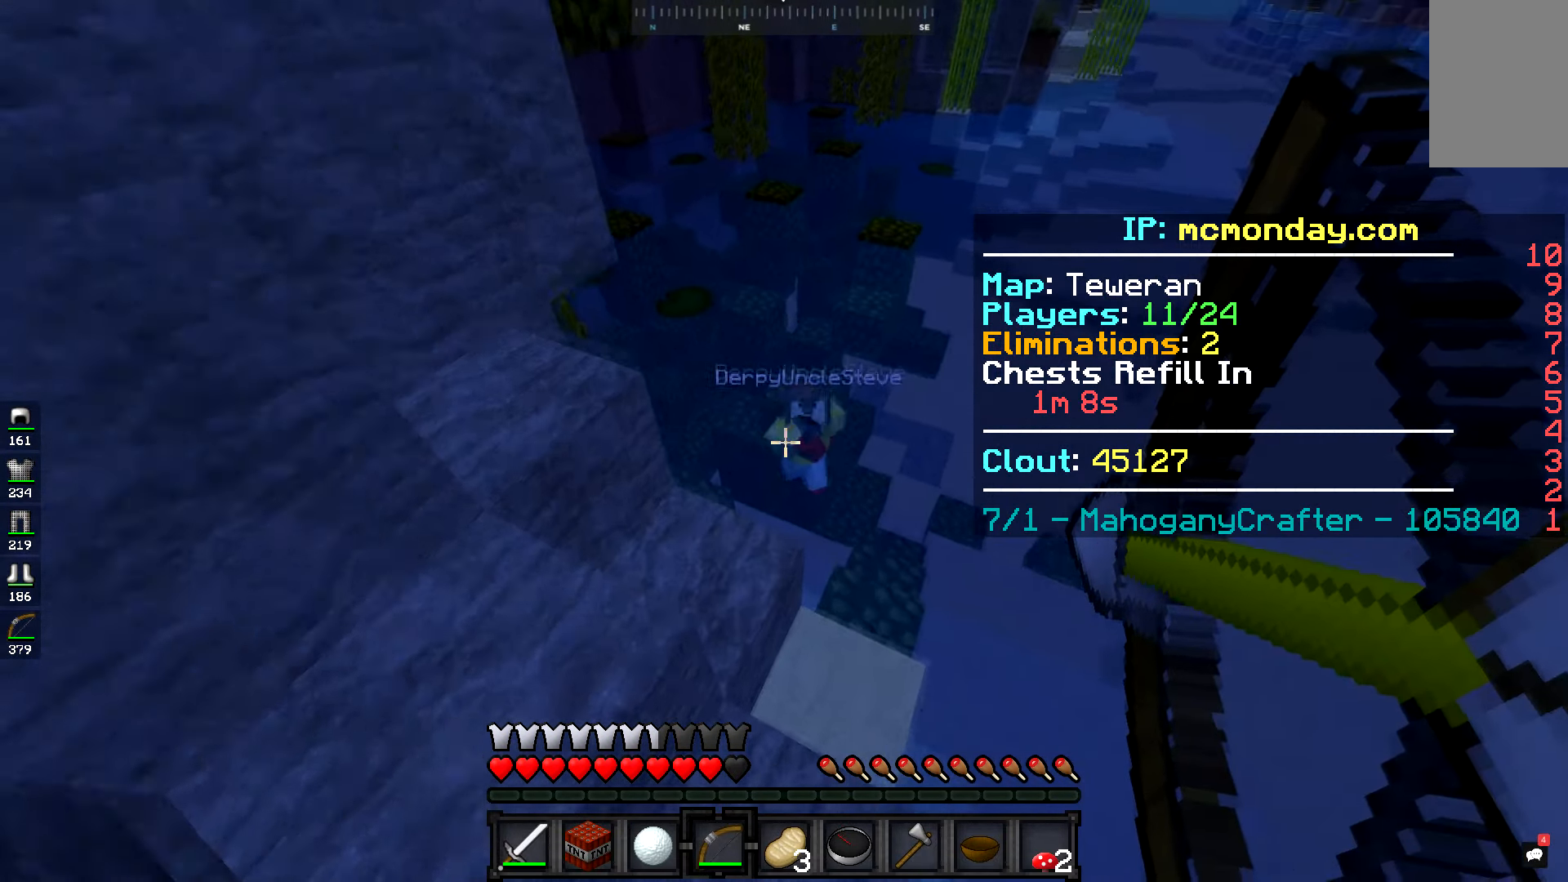
{"keys": ["a", "w"], "mouse": [], "events": [[117, "space", "down"], [417, "space", "up"]]}
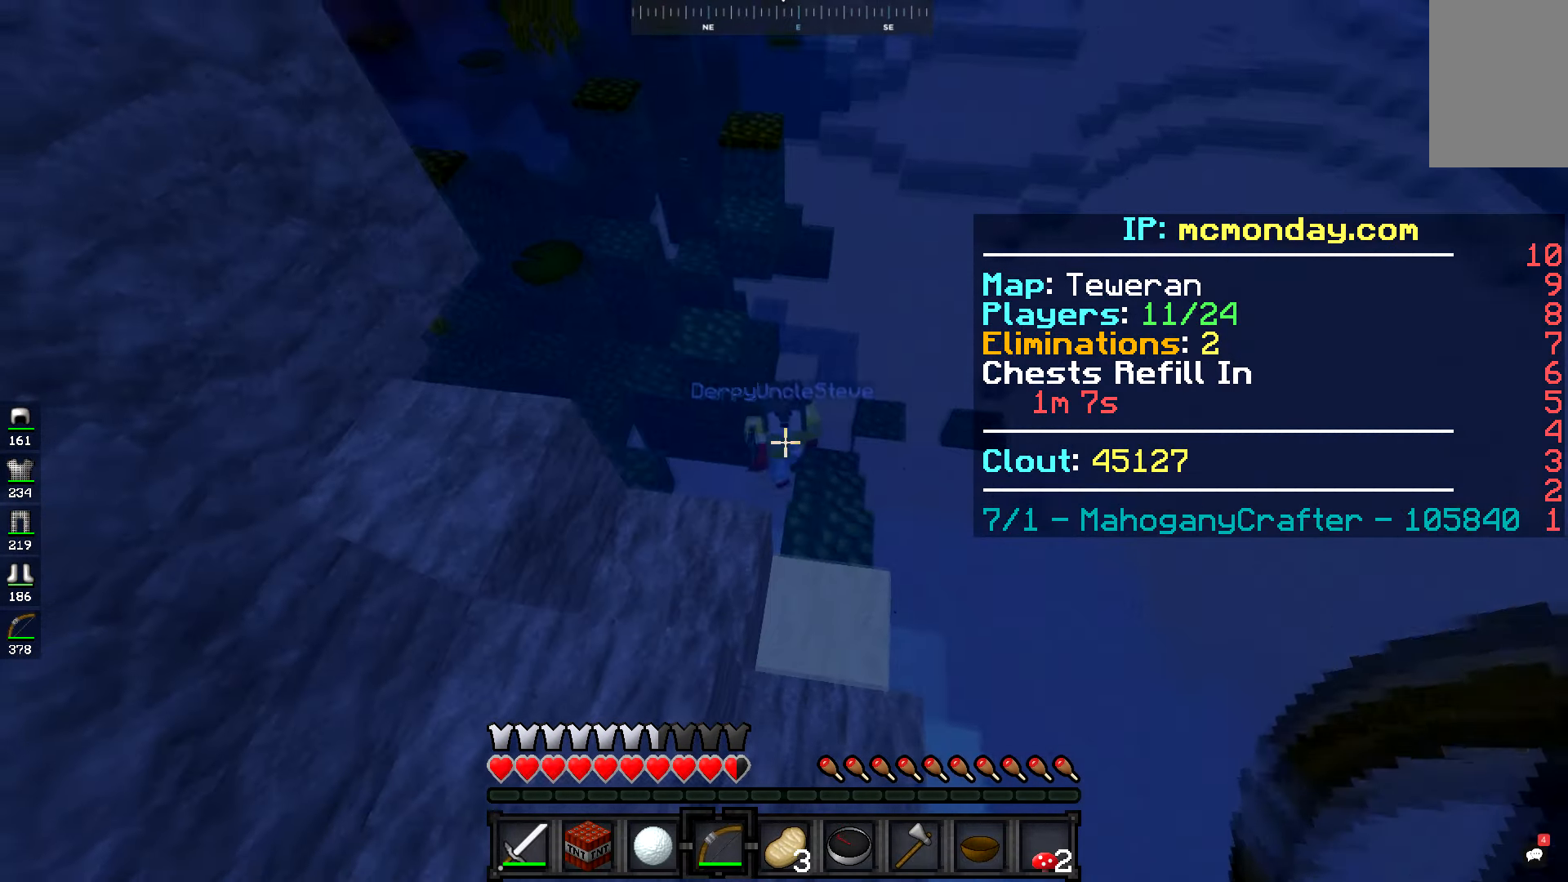
{"keys": ["w"], "mouse": [], "events": [[116, "a", "up"], [166, "space", "down"], [500, "space", "up"]]}
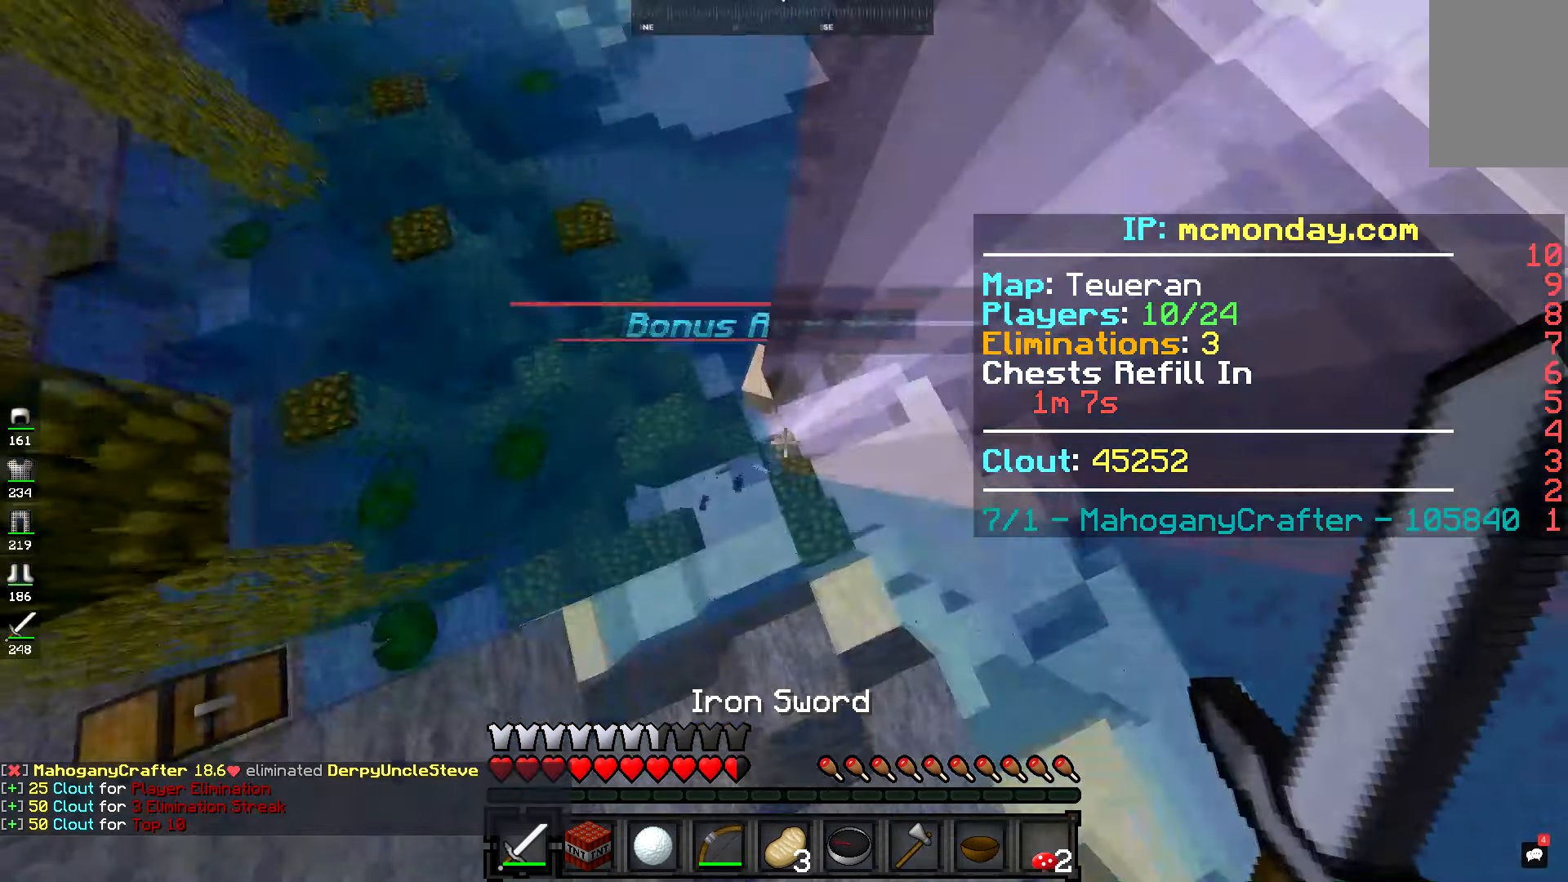
{"keys": [], "mouse": [], "events": [[67, "a", "down"], [267, "w", "up"], [484, "a", "up"]]}
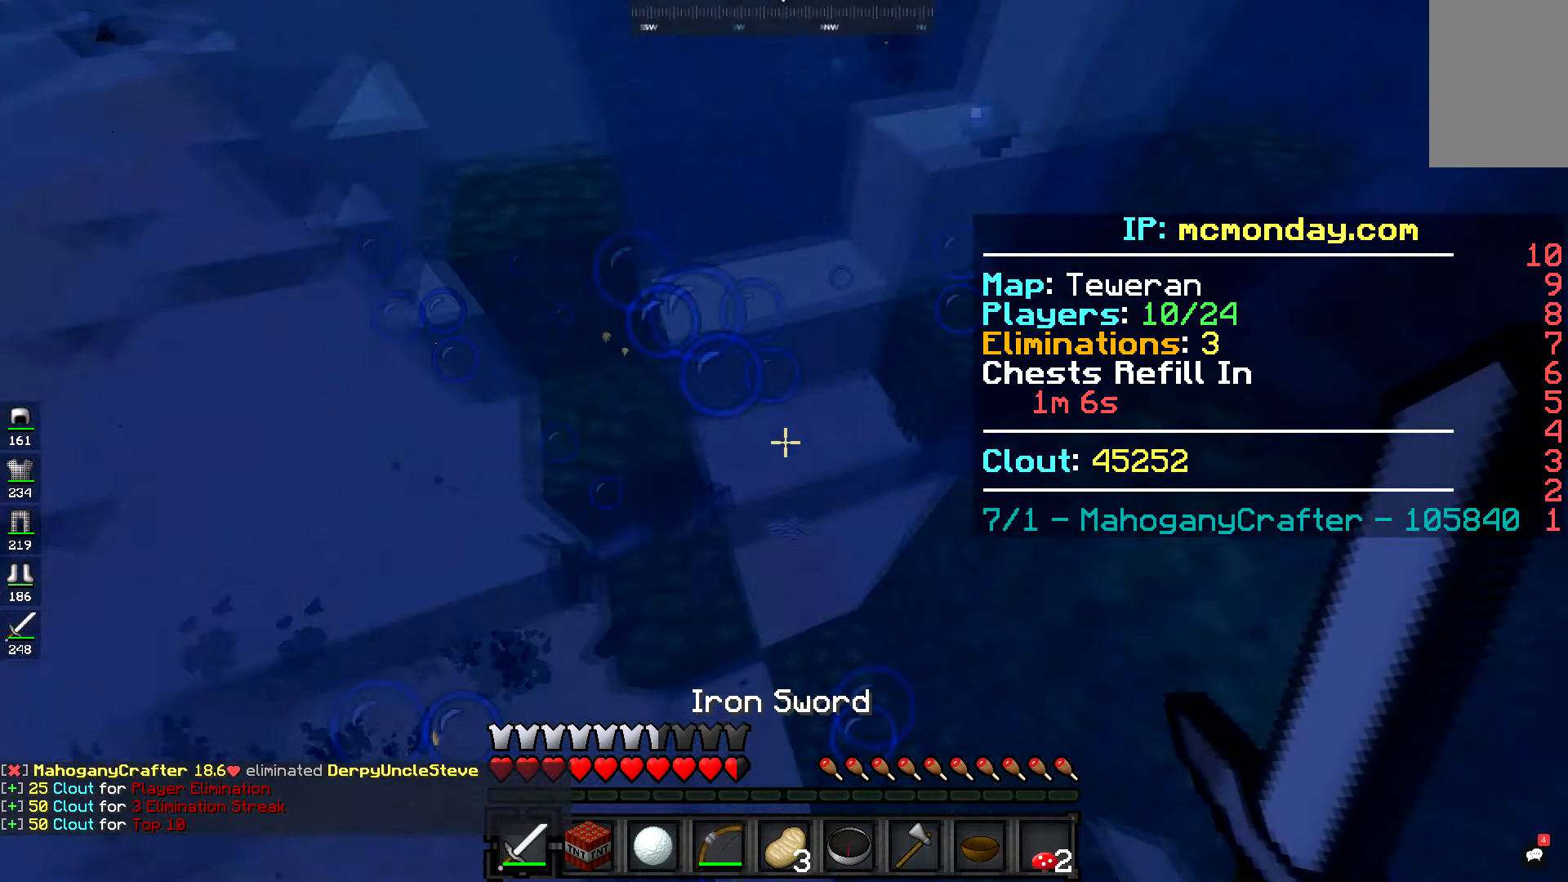
{"keys": ["a"], "mouse": [], "events": [[16, "w", "down"], [217, "a", "down"], [367, "w", "up"]]}
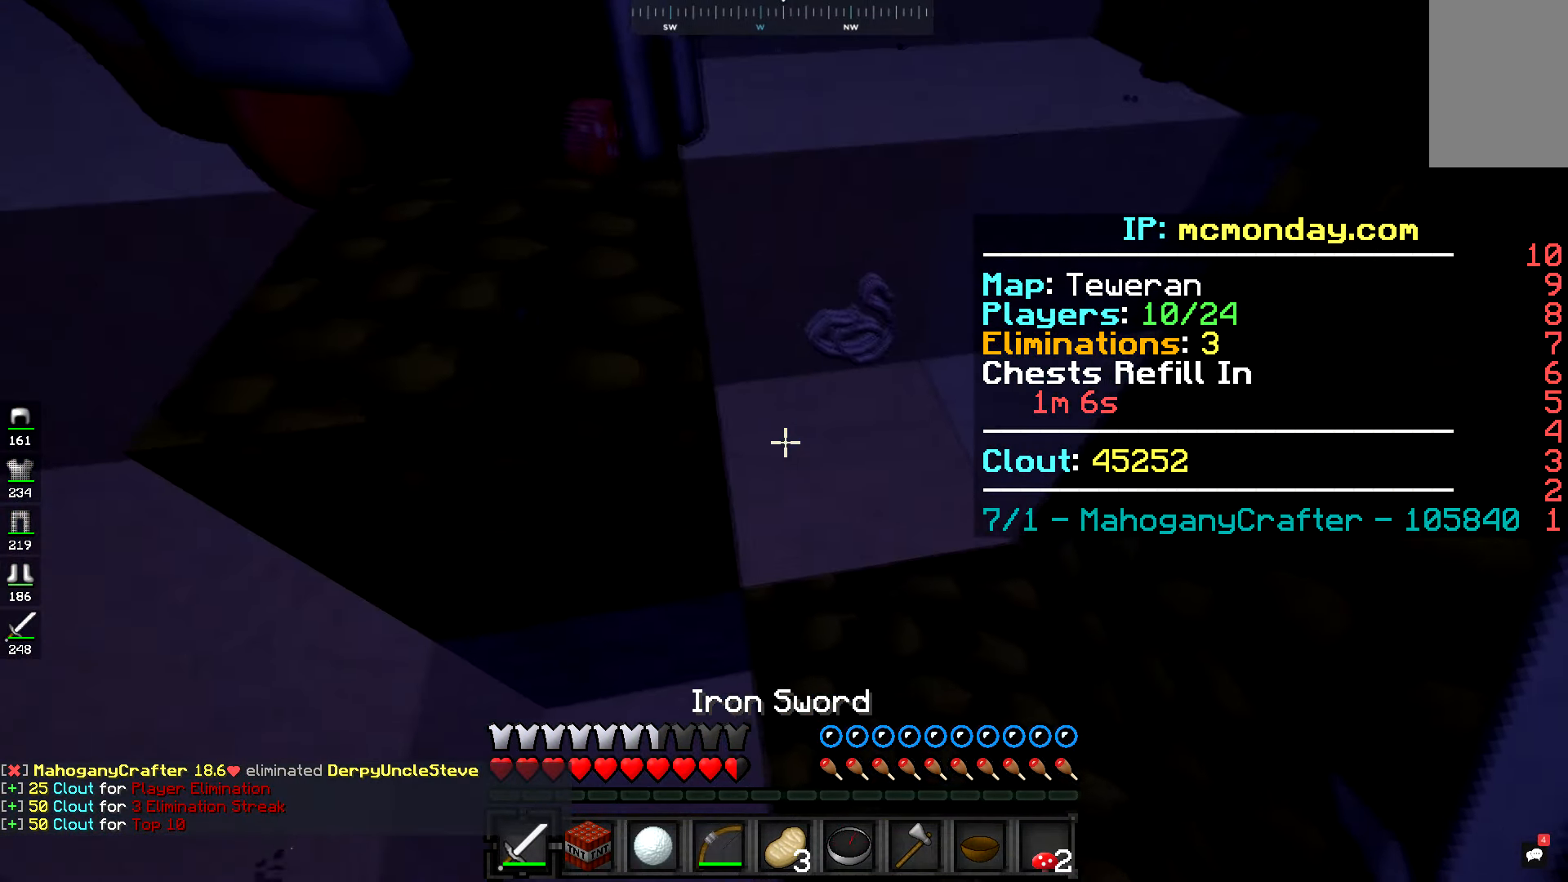
{"keys": ["space", "w"], "mouse": [], "events": [[17, "w", "down"], [100, "space", "down"], [234, "a", "up"]]}
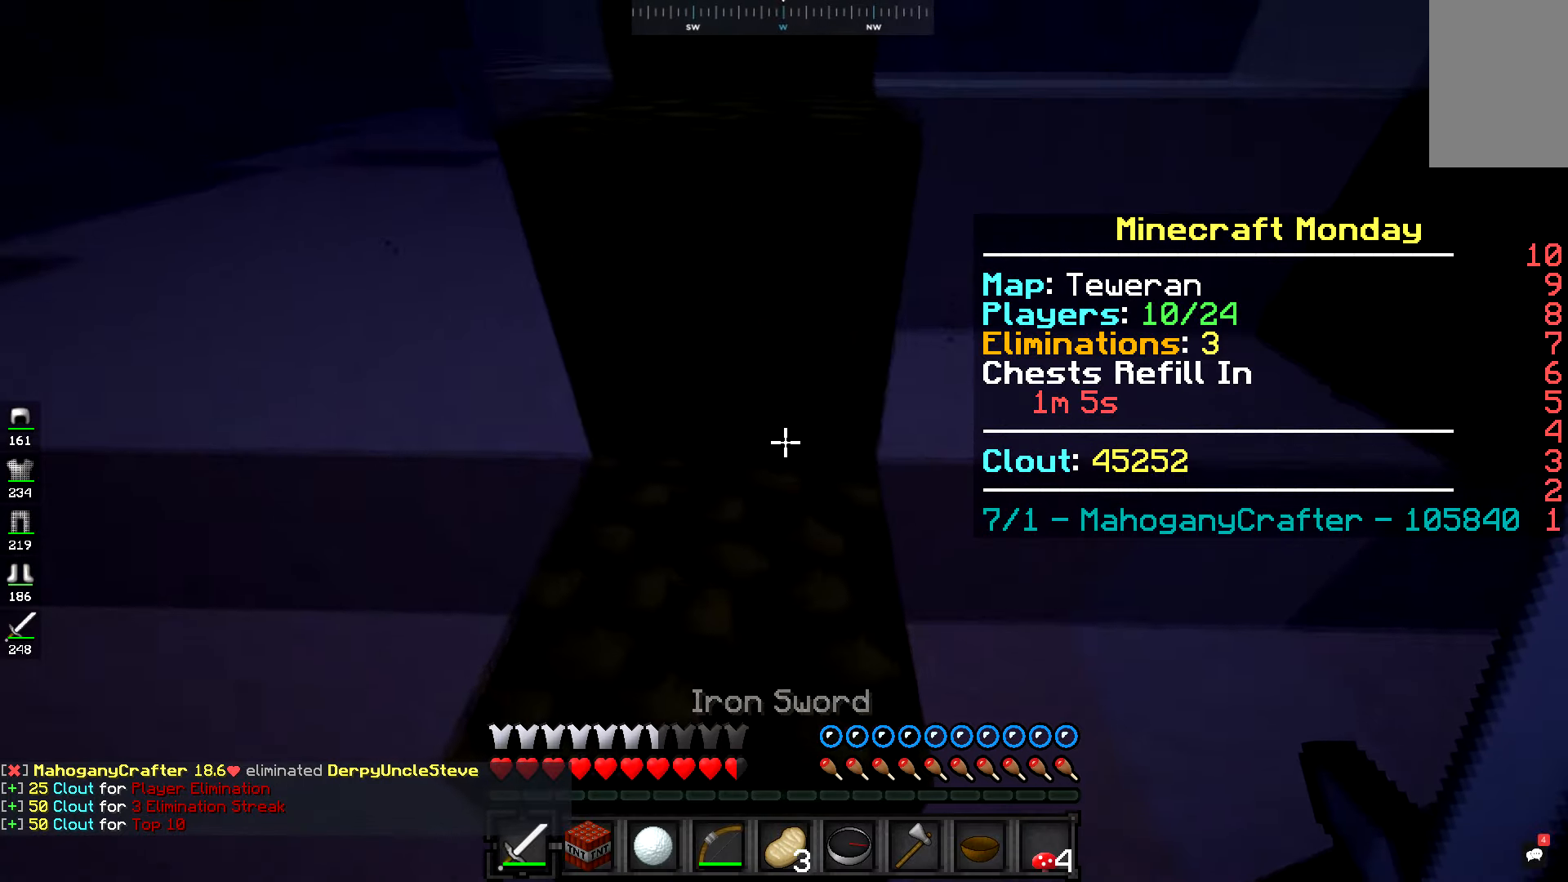
{"keys": ["space", "w"], "mouse": [], "events": [[117, "a", "down"], [267, "space", "up"], [384, "a", "up"], [400, "space", "down"]]}
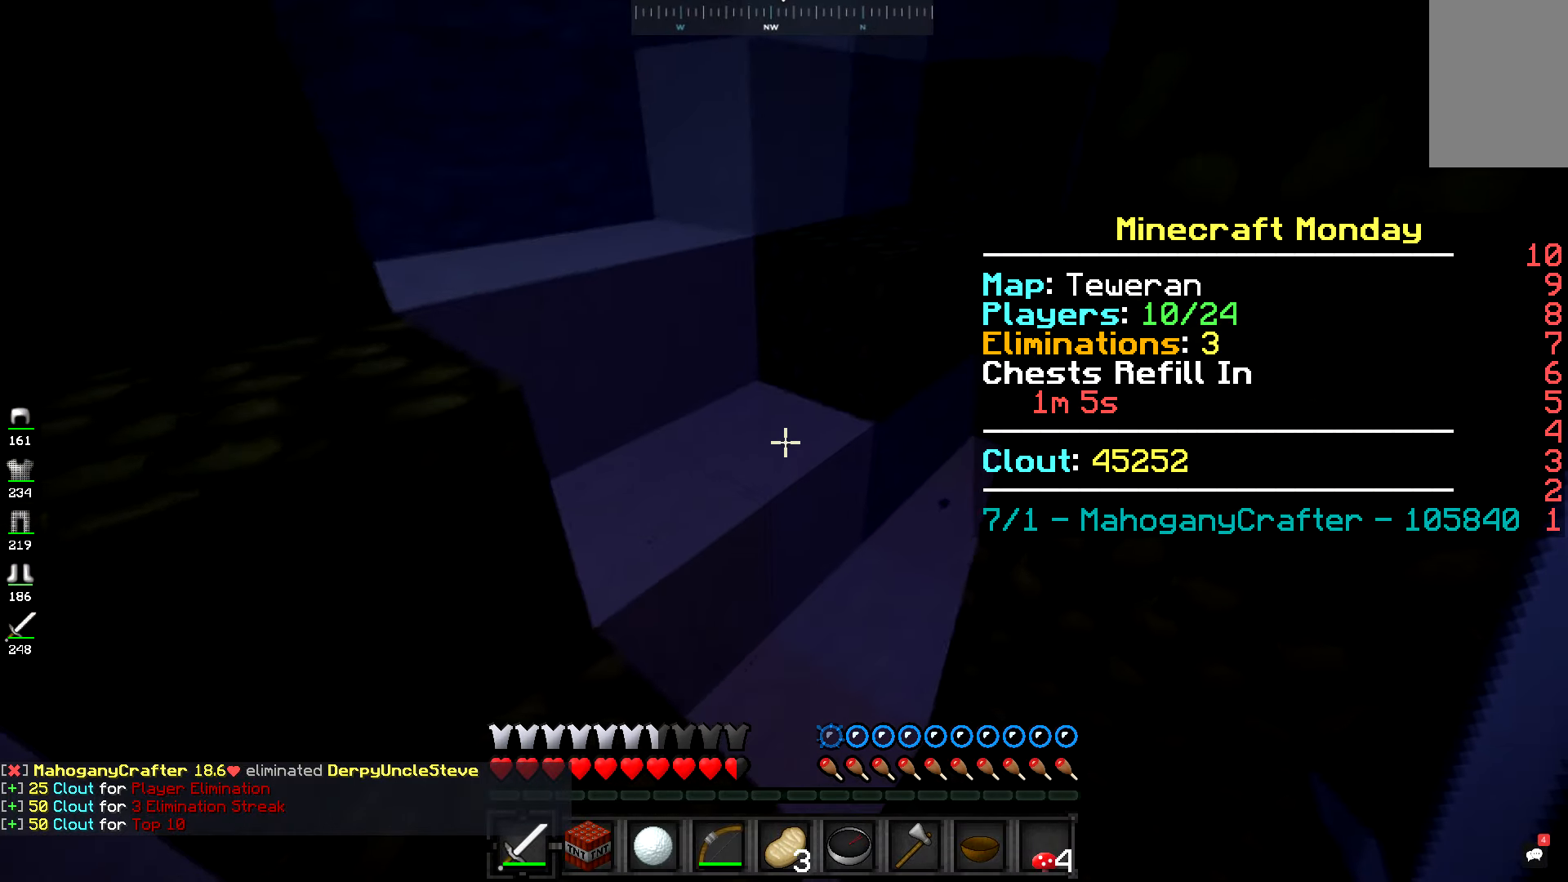
{"keys": ["a", "space", "w"], "mouse": [], "events": [[167, "a", "down"]]}
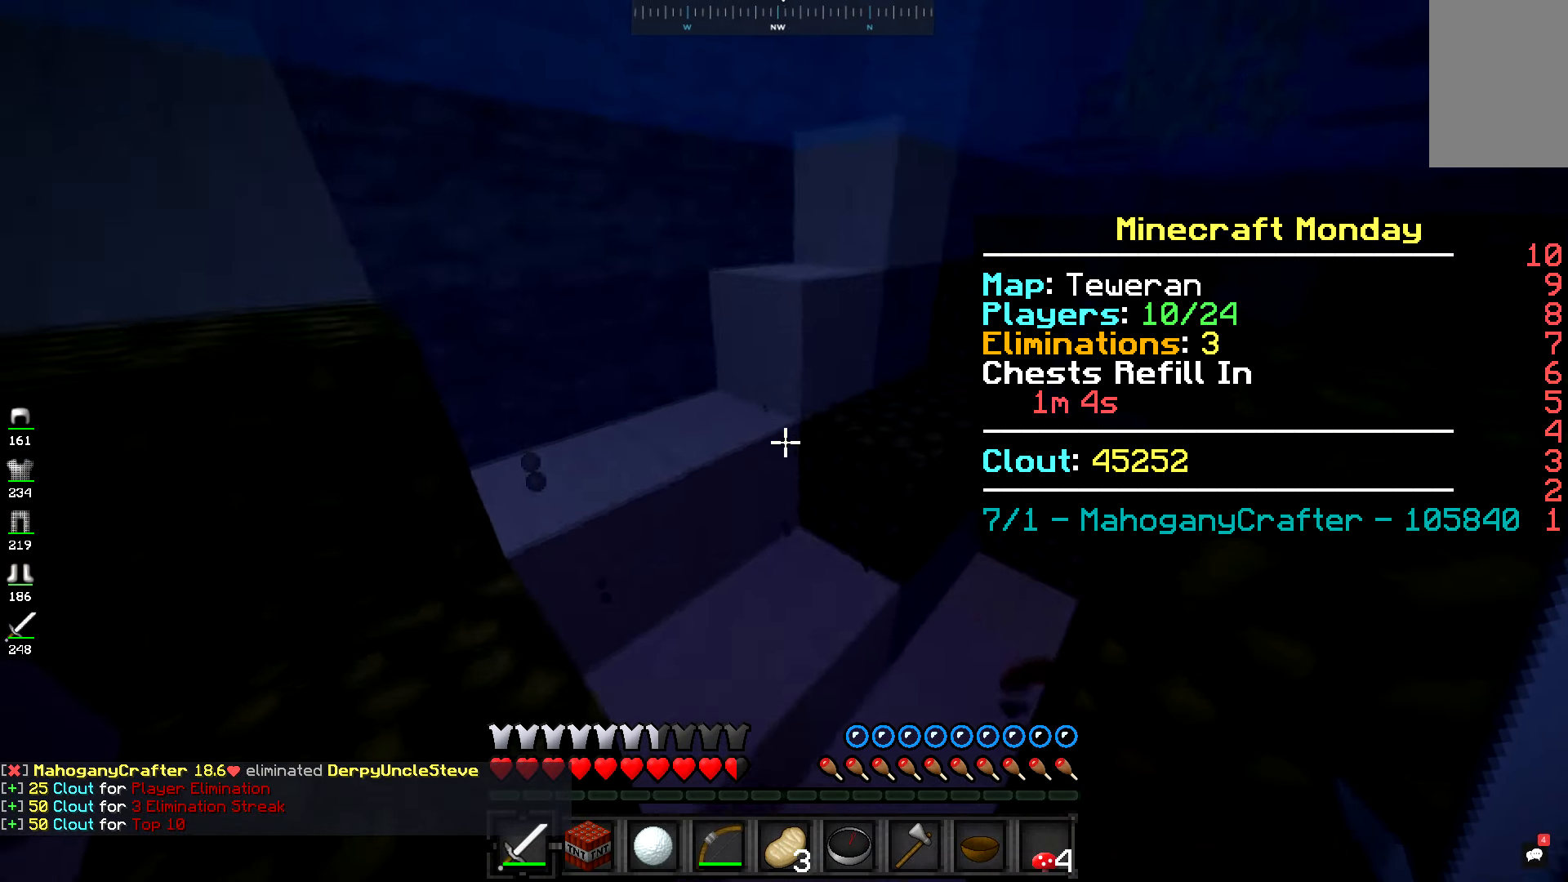
{"keys": ["s", "space"], "mouse": [], "events": [[167, "w", "up"], [317, "s", "down"], [434, "a", "up"]]}
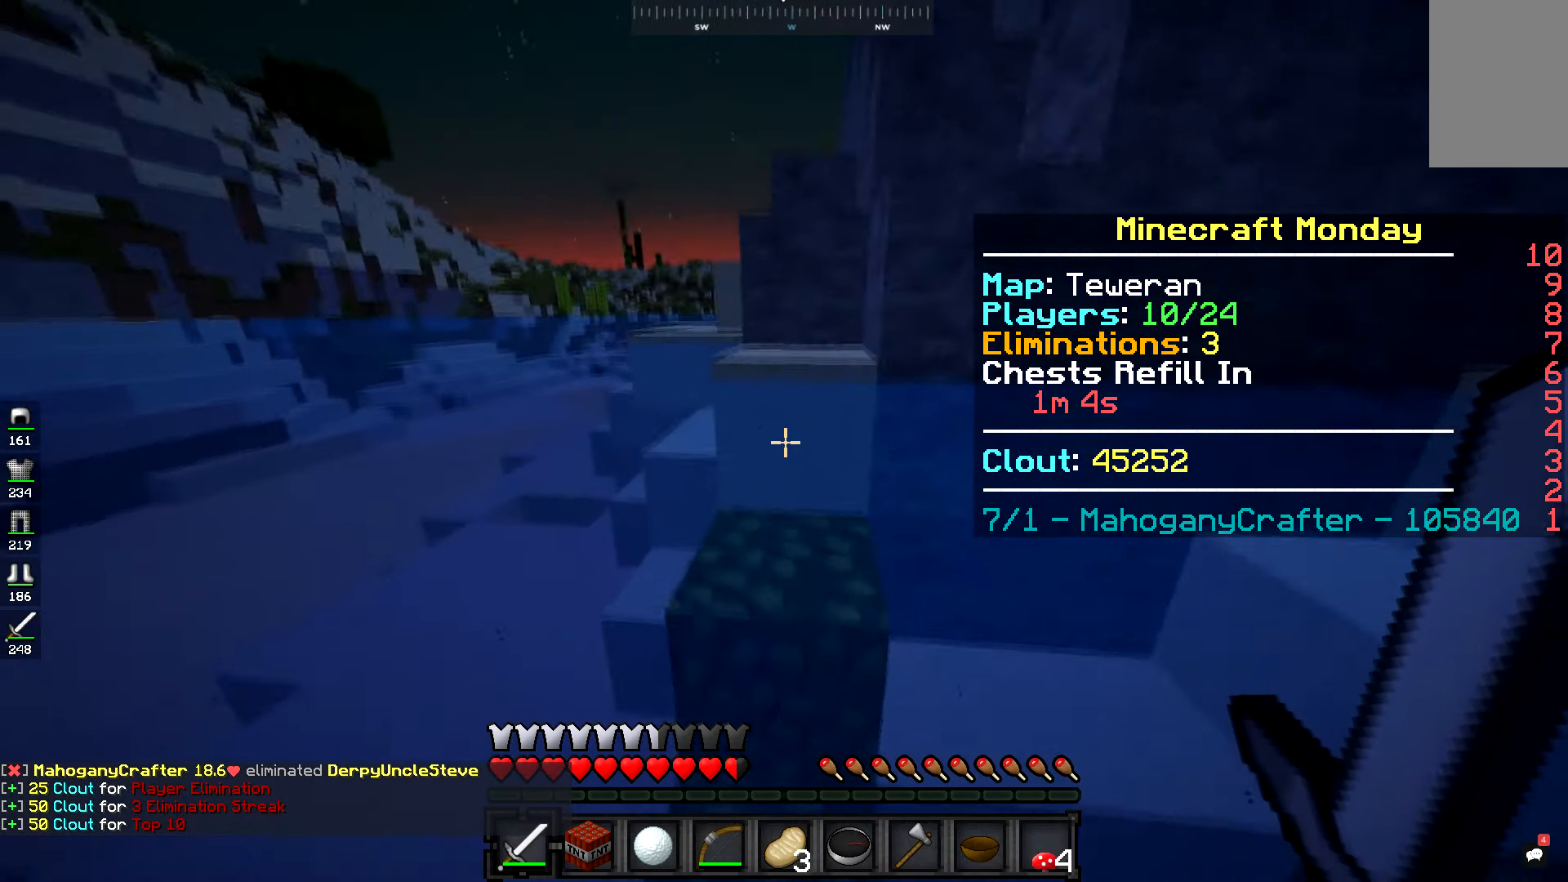
{"keys": ["w"], "mouse": [], "events": [[234, "s", "up"], [267, "w", "down"], [417, "space", "up"]]}
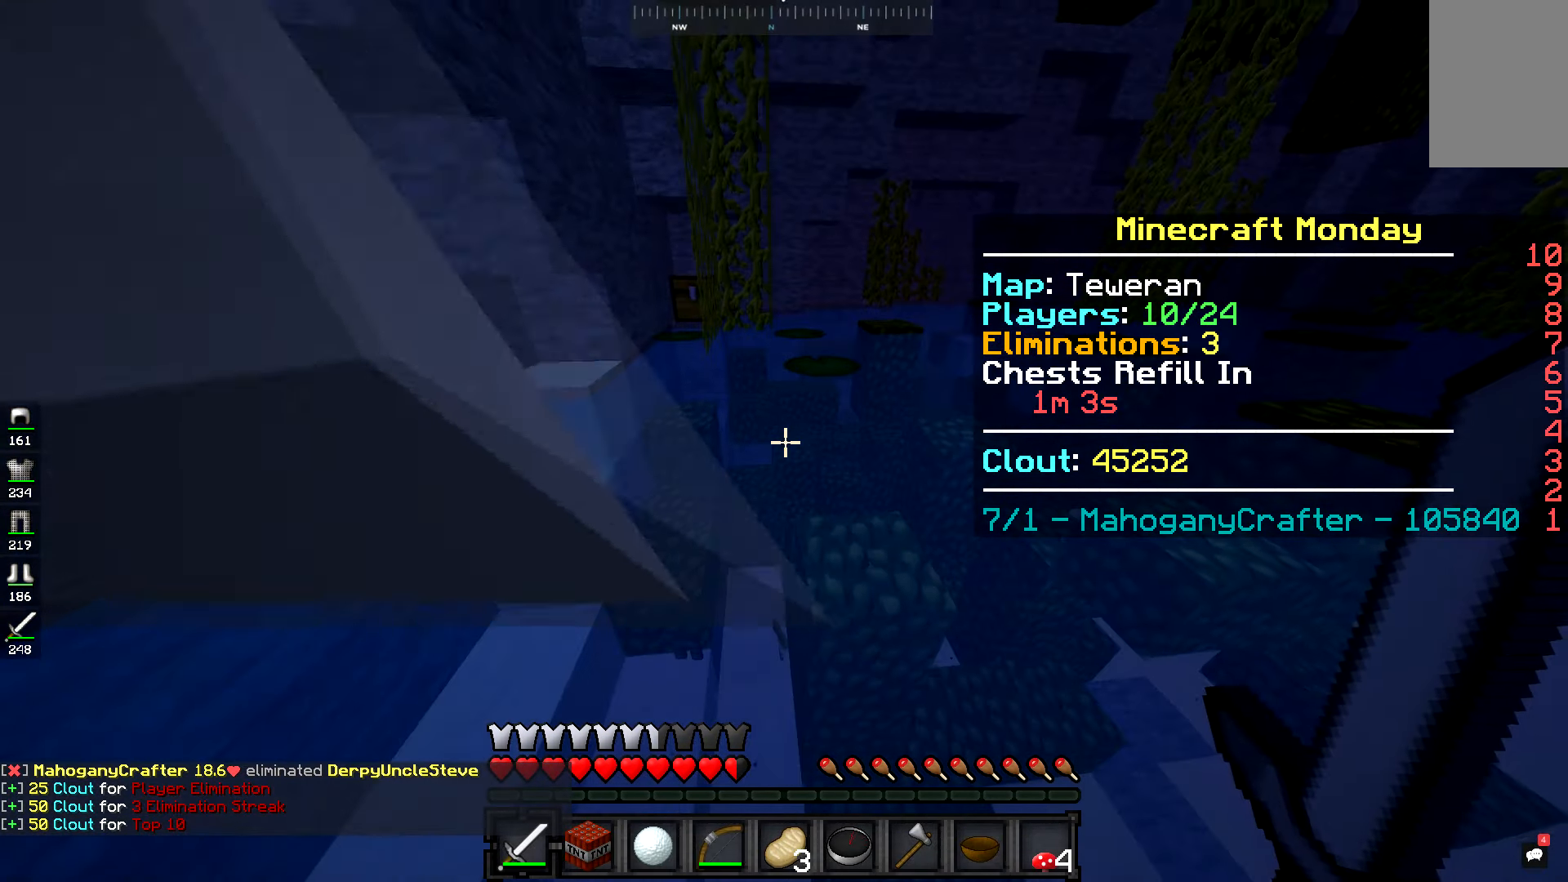
{"keys": ["a", "w"], "mouse": [], "events": [[67, "space", "down"], [250, "a", "down"], [267, "space", "up"]]}
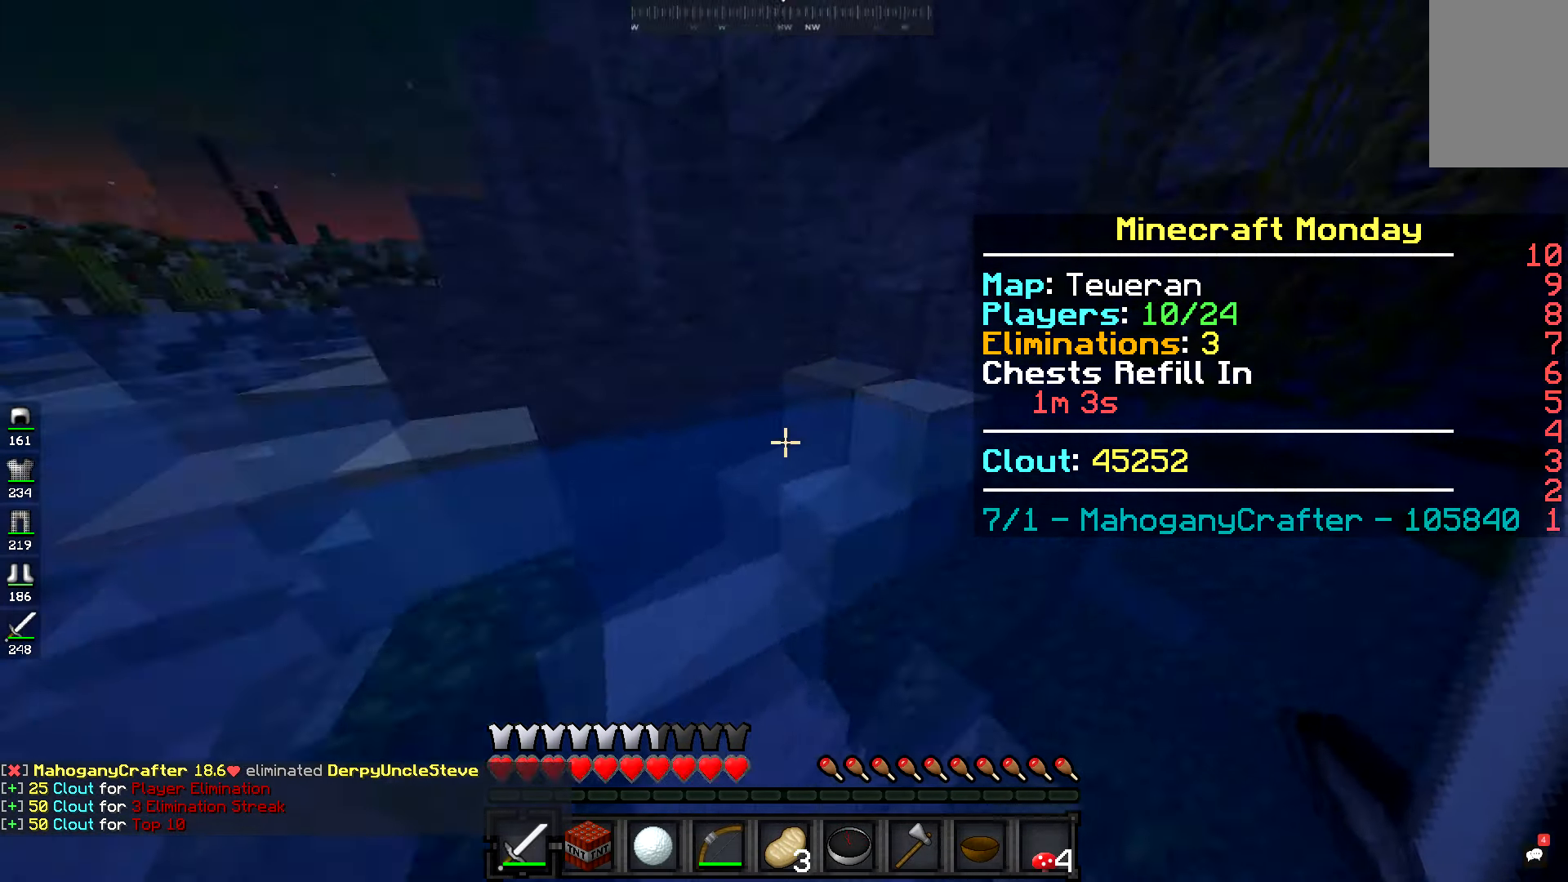
{"keys": ["space", "w"], "mouse": [], "events": [[167, "w", "up"], [217, "s", "down"], [267, "a", "up"], [434, "s", "up"], [434, "space", "down"], [434, "w", "down"]]}
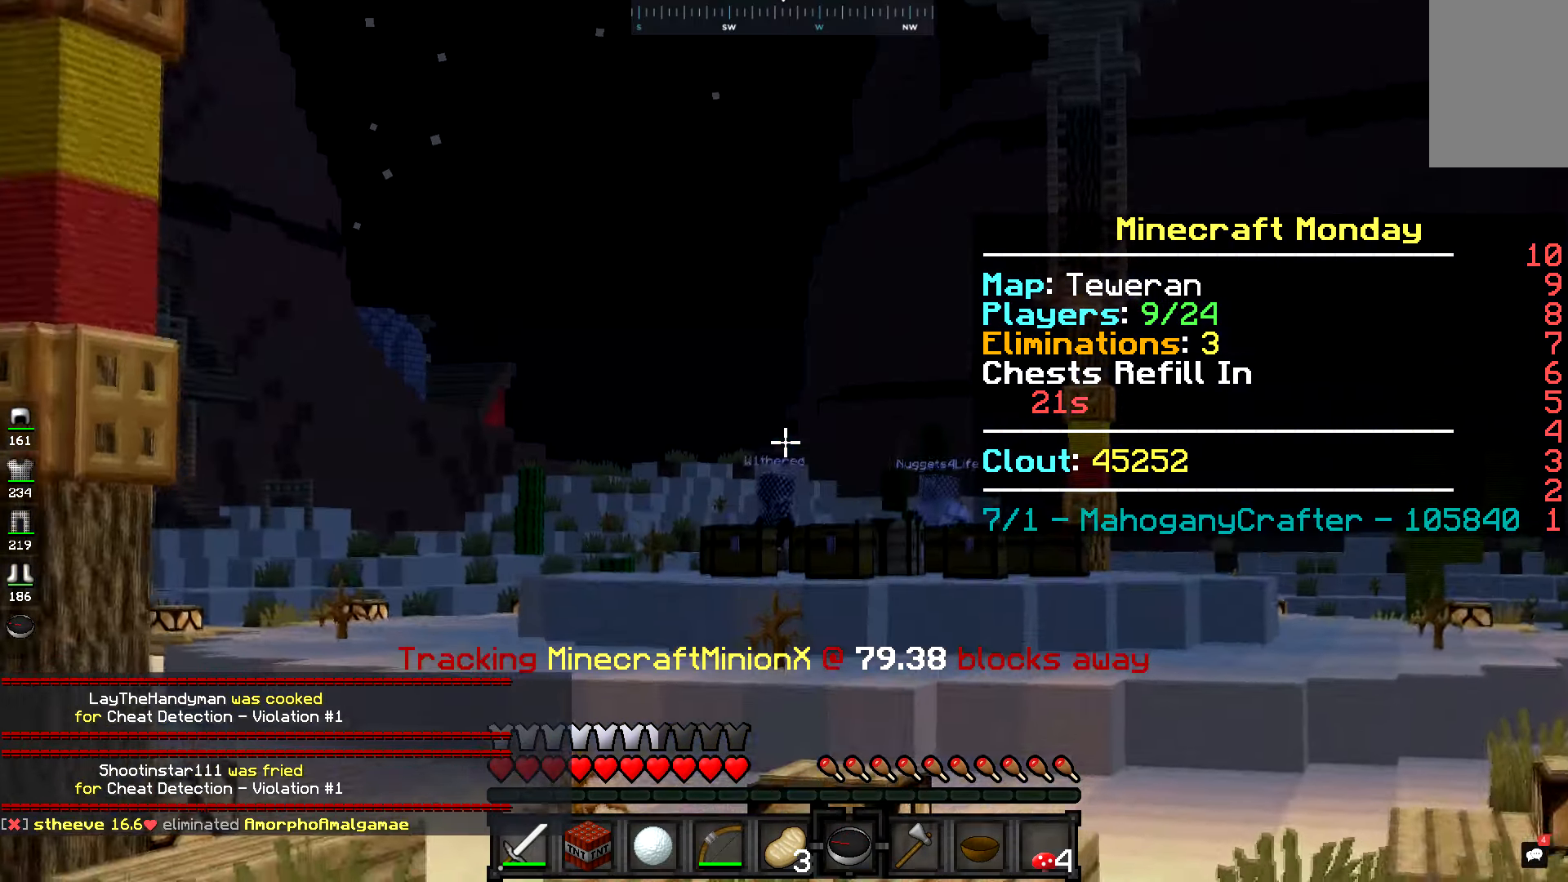
{"keys": ["space", "w"], "mouse": [], "events": []}
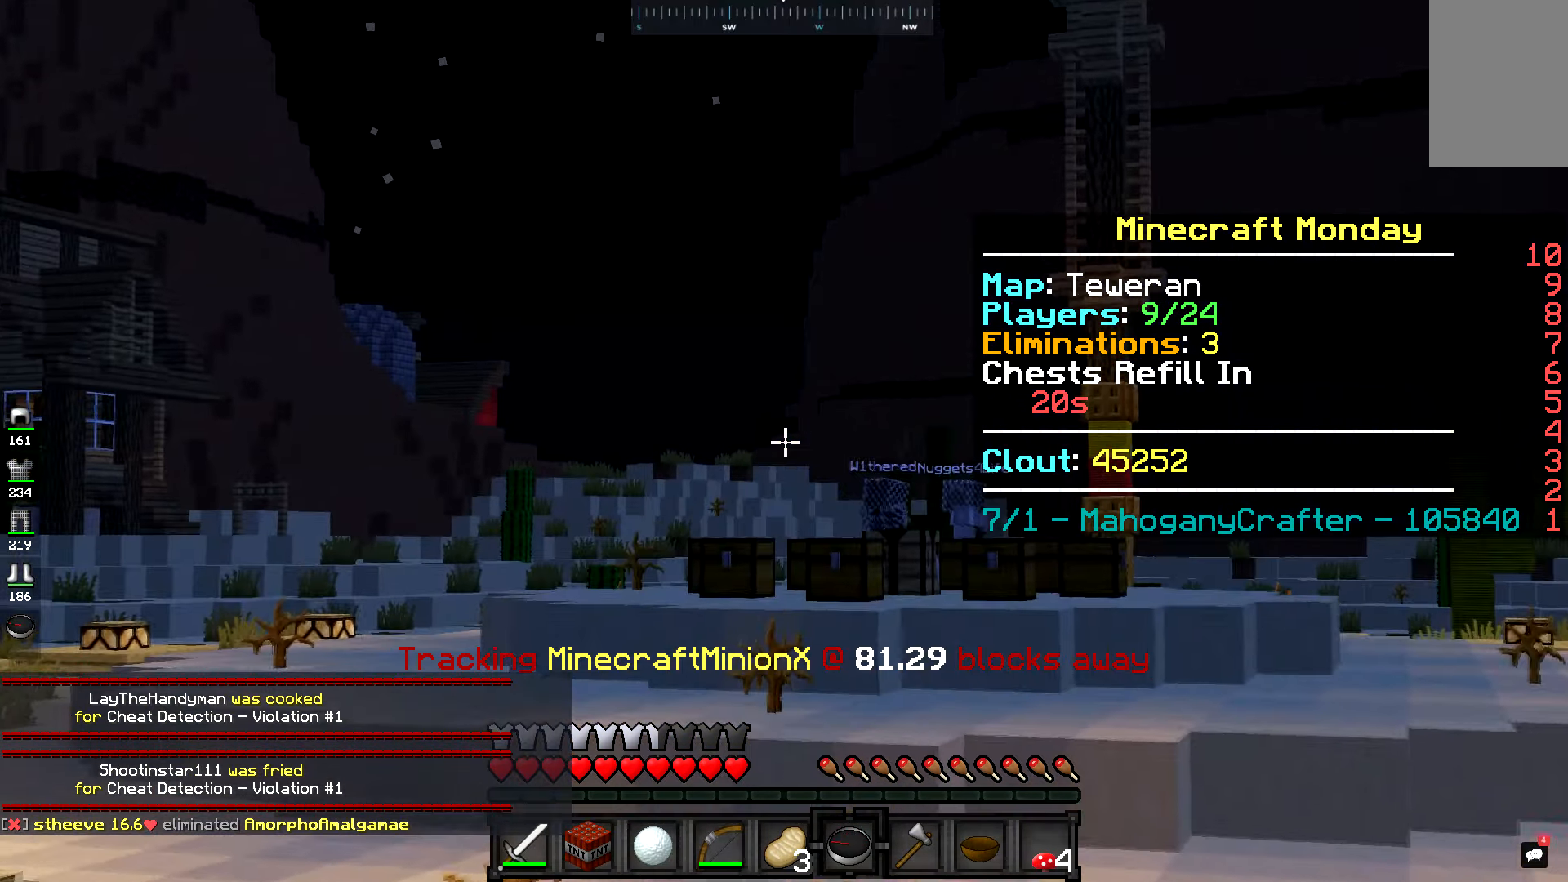
{"keys": ["space", "w"], "mouse": [], "events": []}
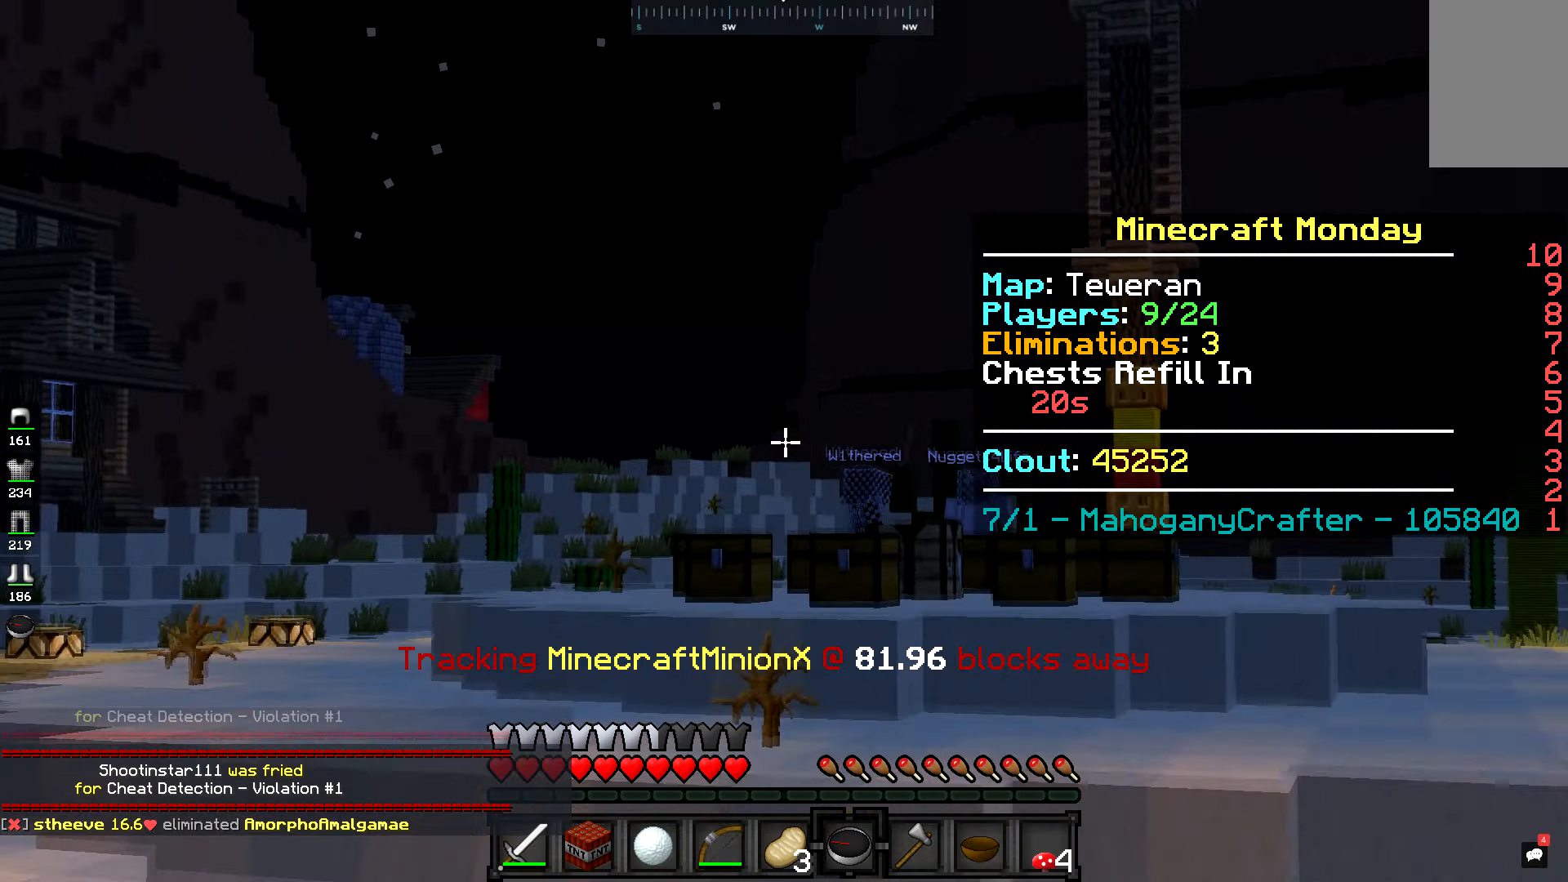
{"keys": ["space", "w"], "mouse": [], "events": []}
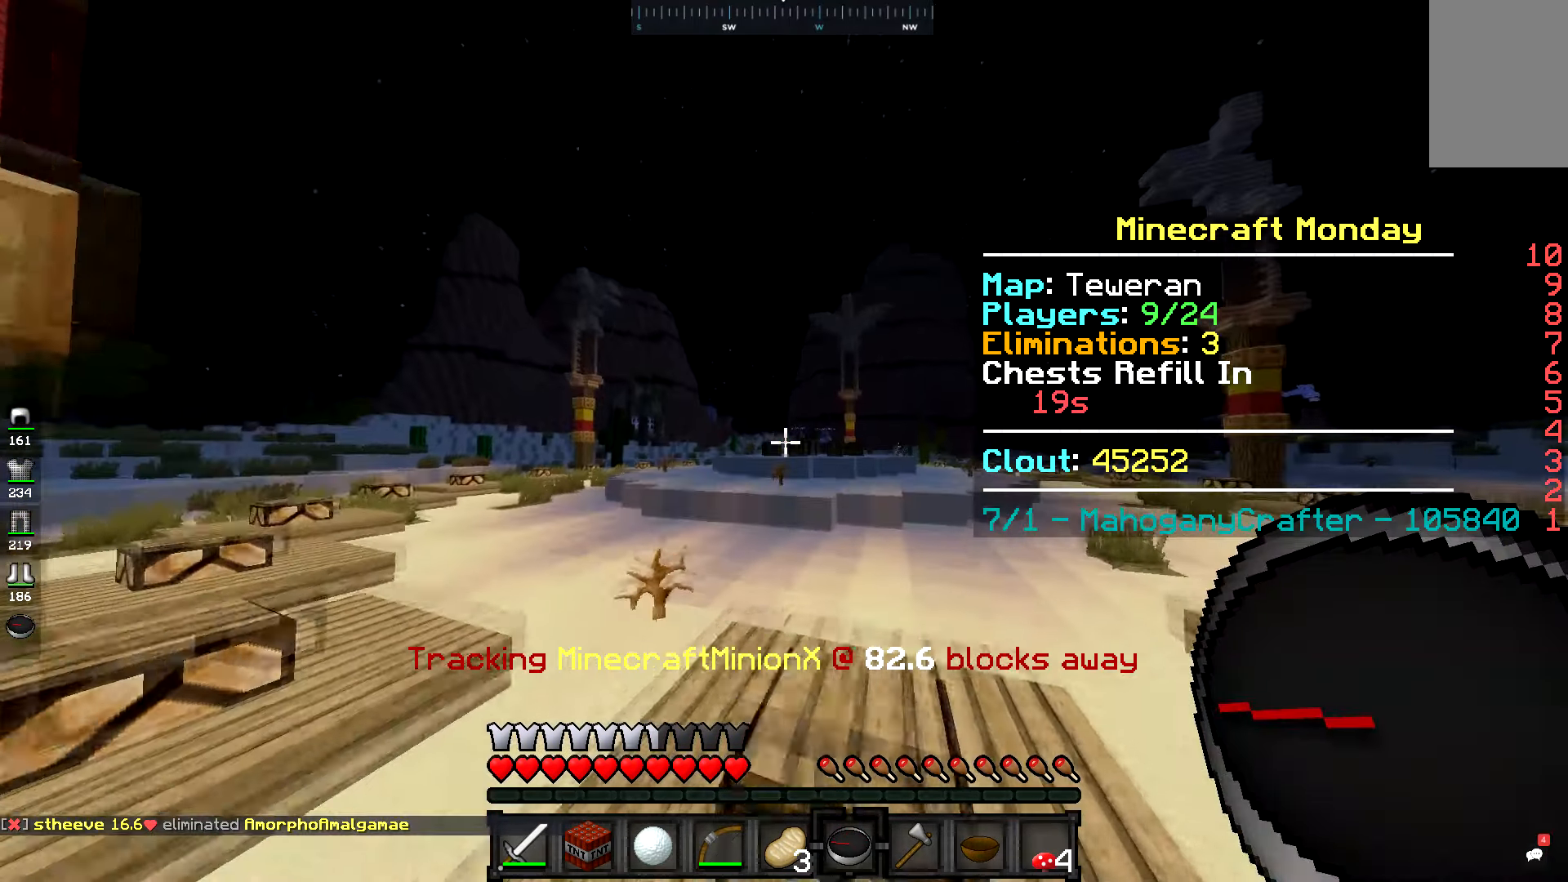
{"keys": ["space", "w"], "mouse": [], "events": []}
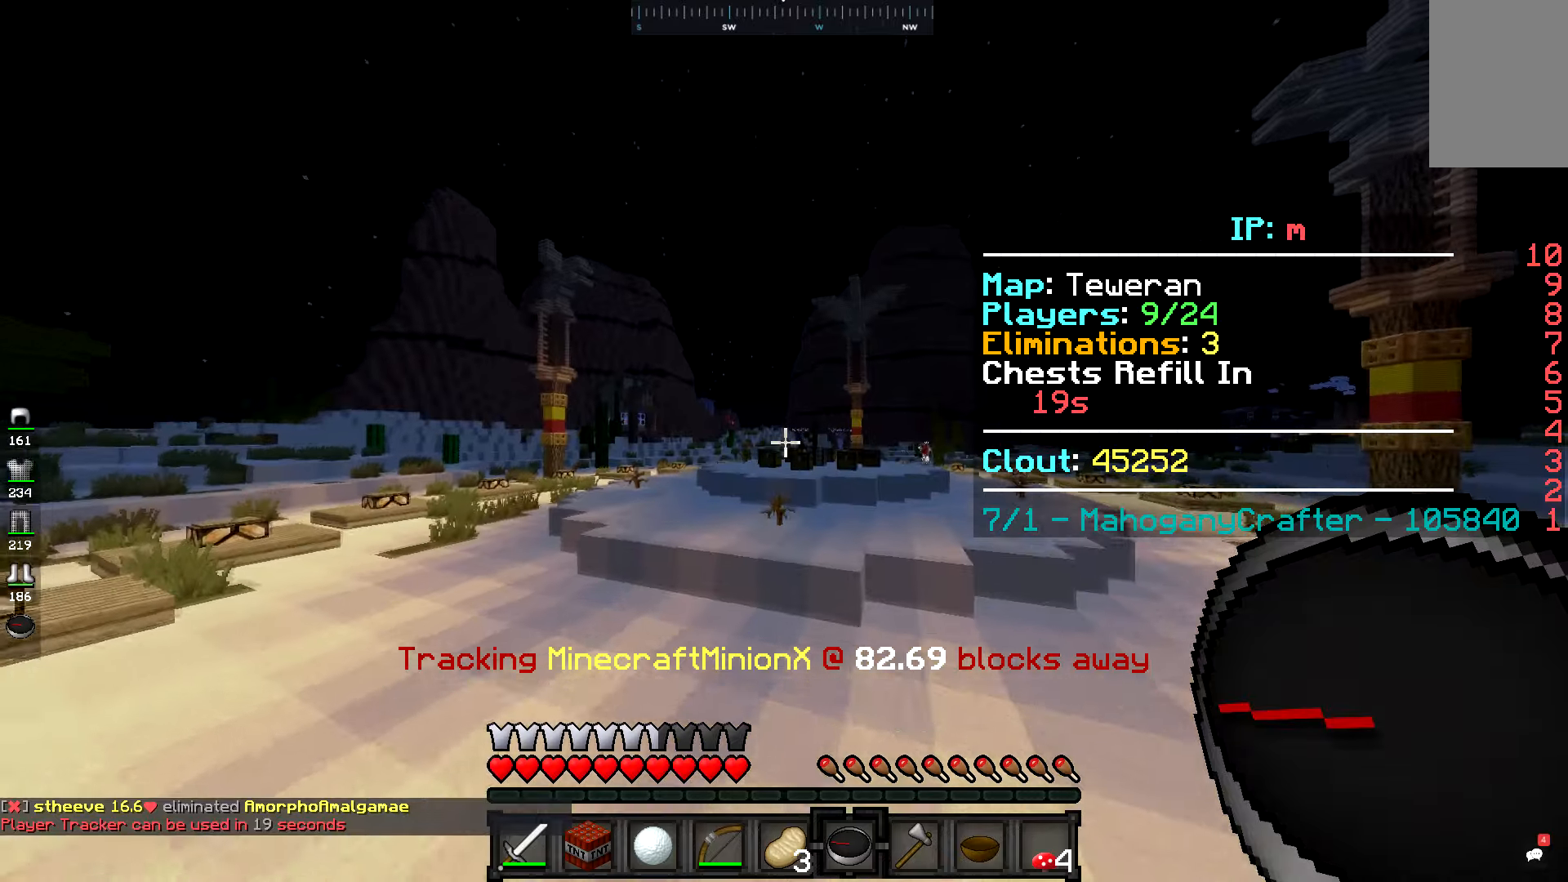
{"keys": ["w"], "mouse": [], "events": [[367, "space", "up"]]}
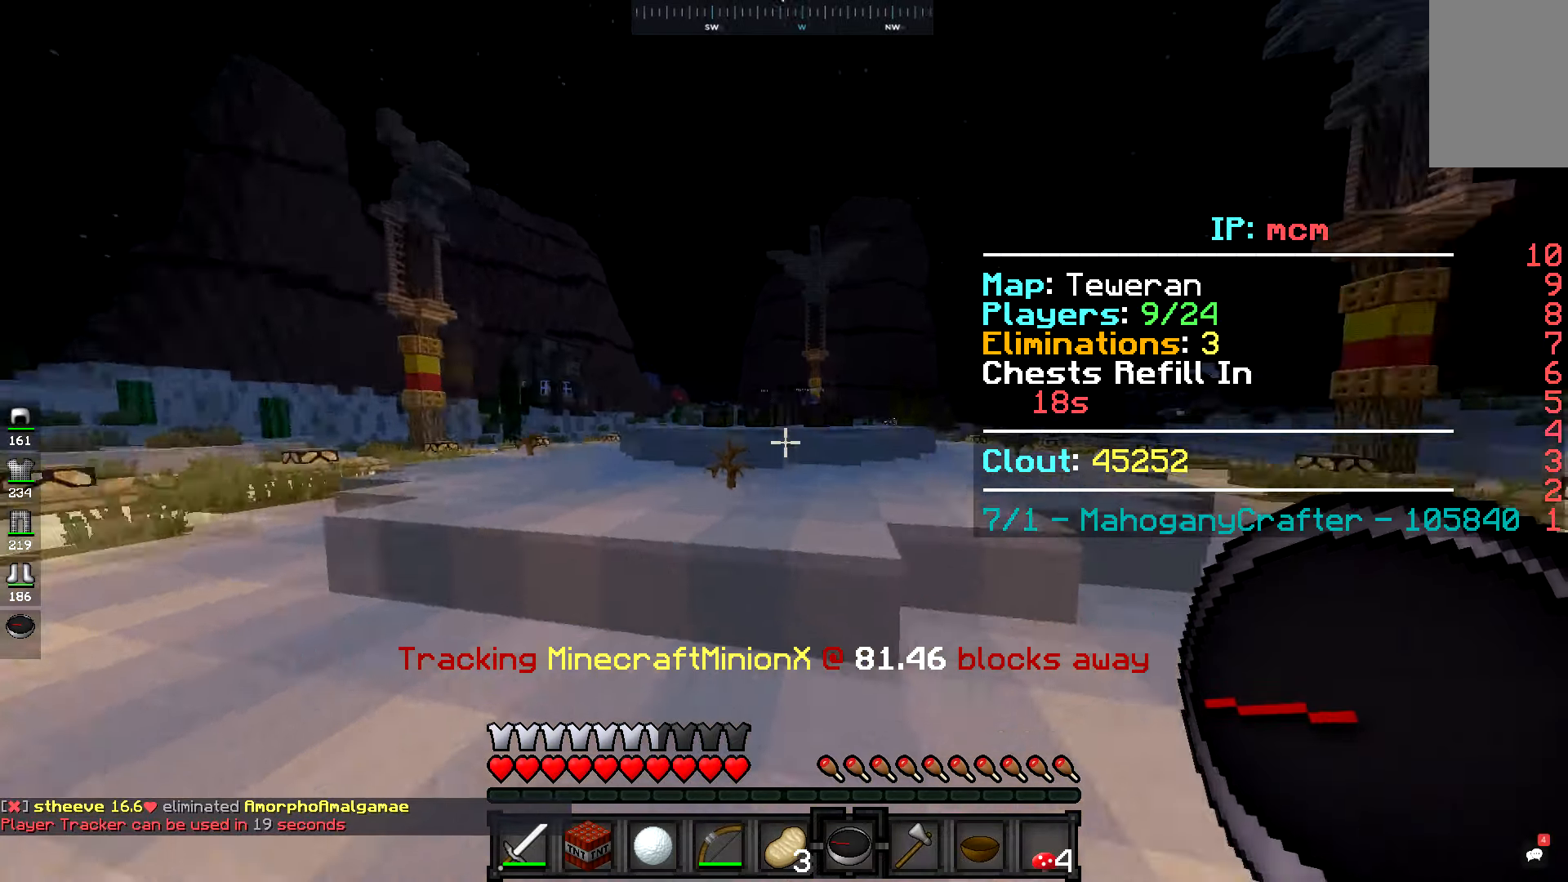
{"keys": ["space", "w"], "mouse": [], "events": [[16, "space", "down"]]}
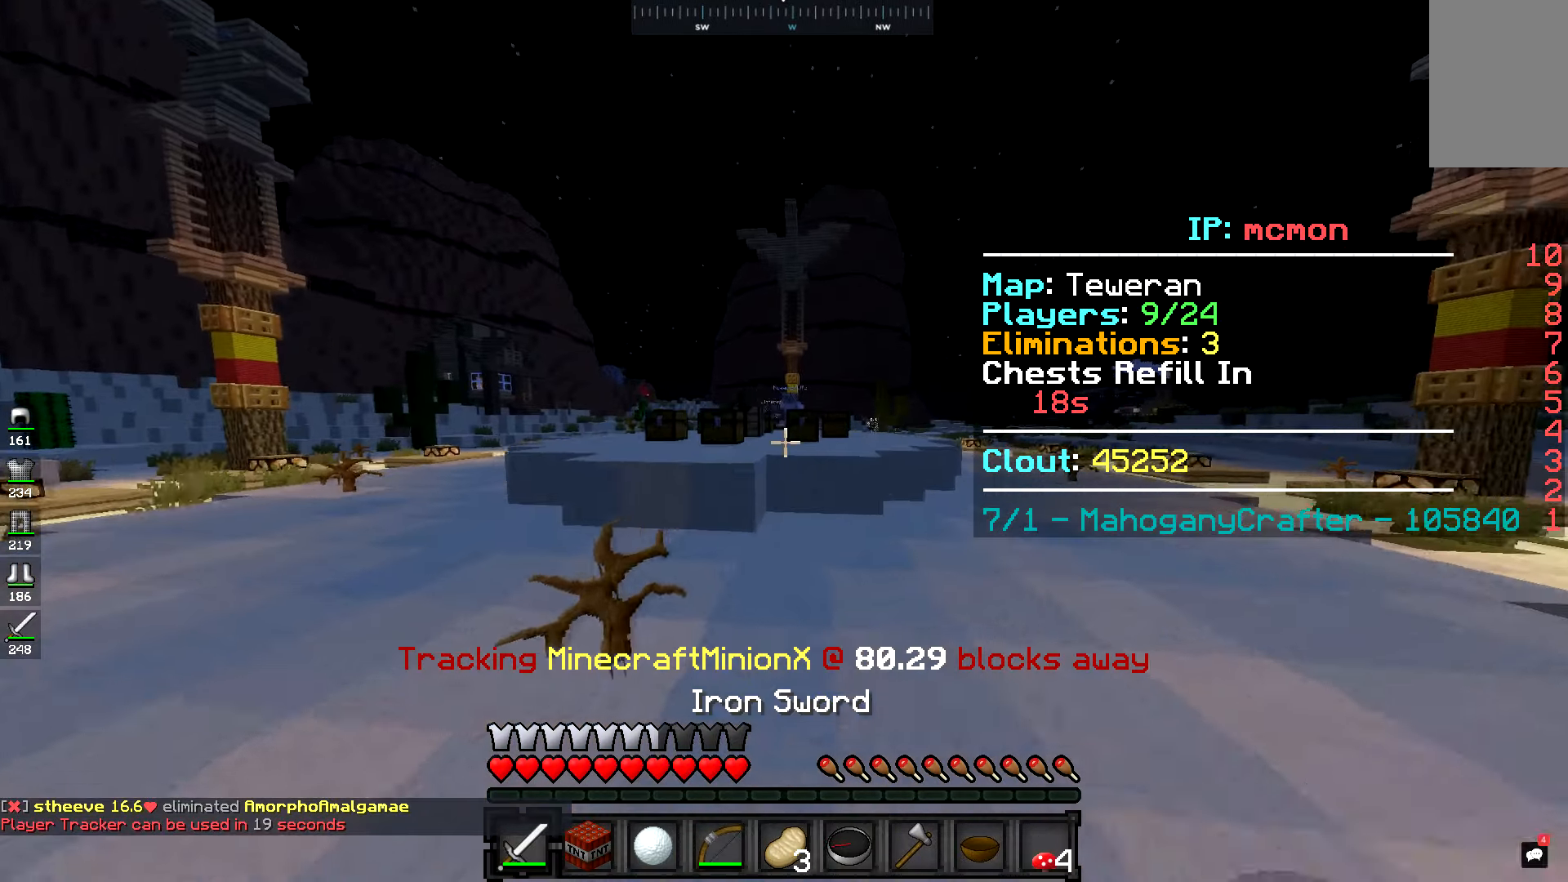
{"keys": ["space", "w"], "mouse": [], "events": [[67, "space", "up"], [401, "space", "down"]]}
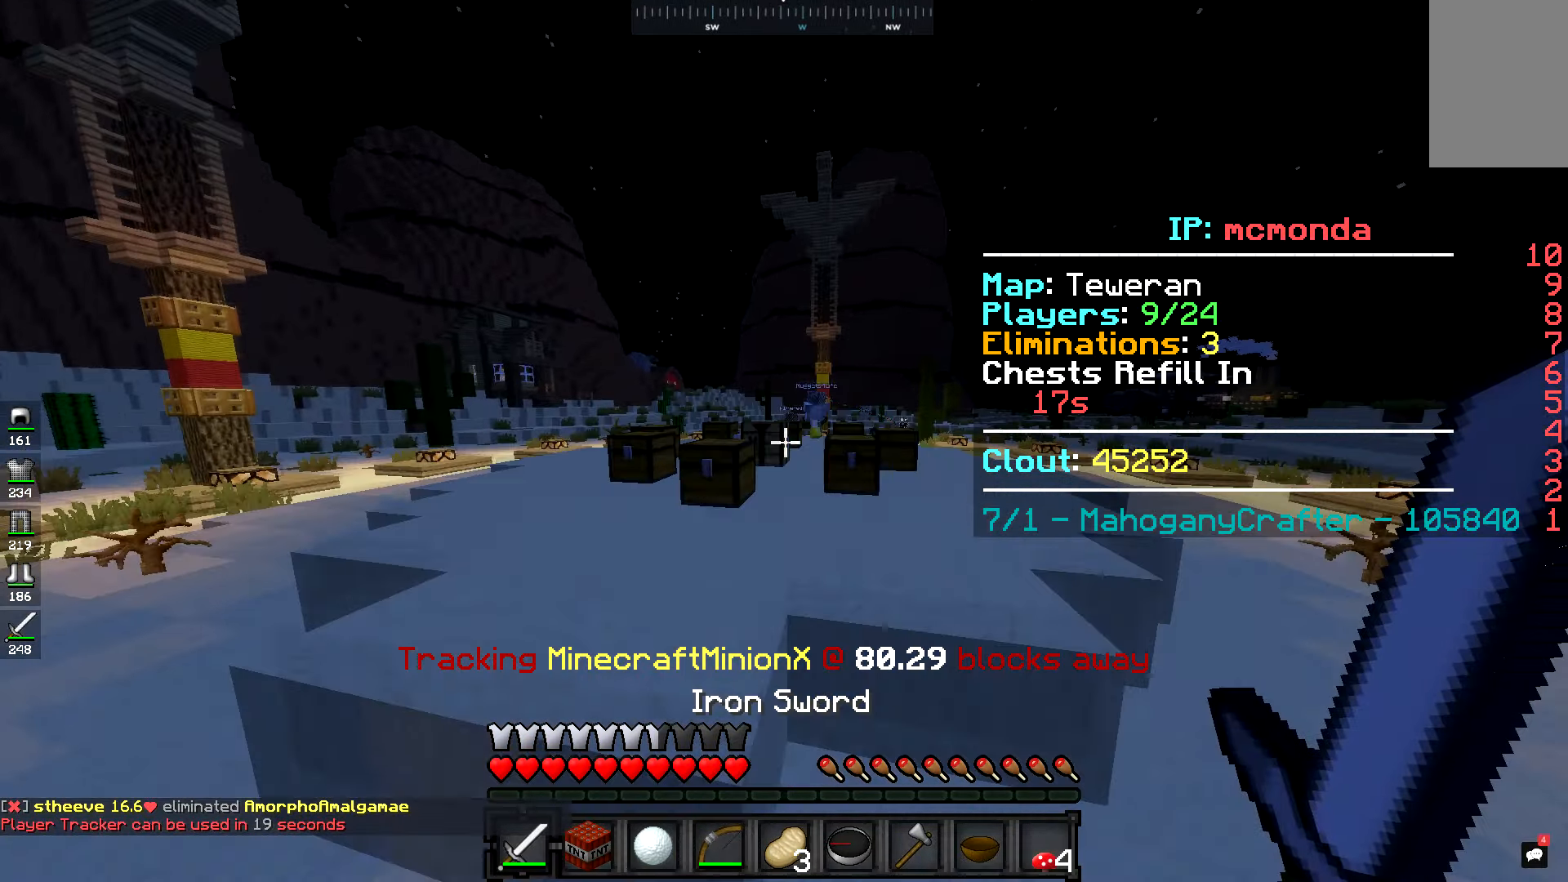
{"keys": ["space", "w"], "mouse": [], "events": [[150, "space", "up"], [300, "space", "down"]]}
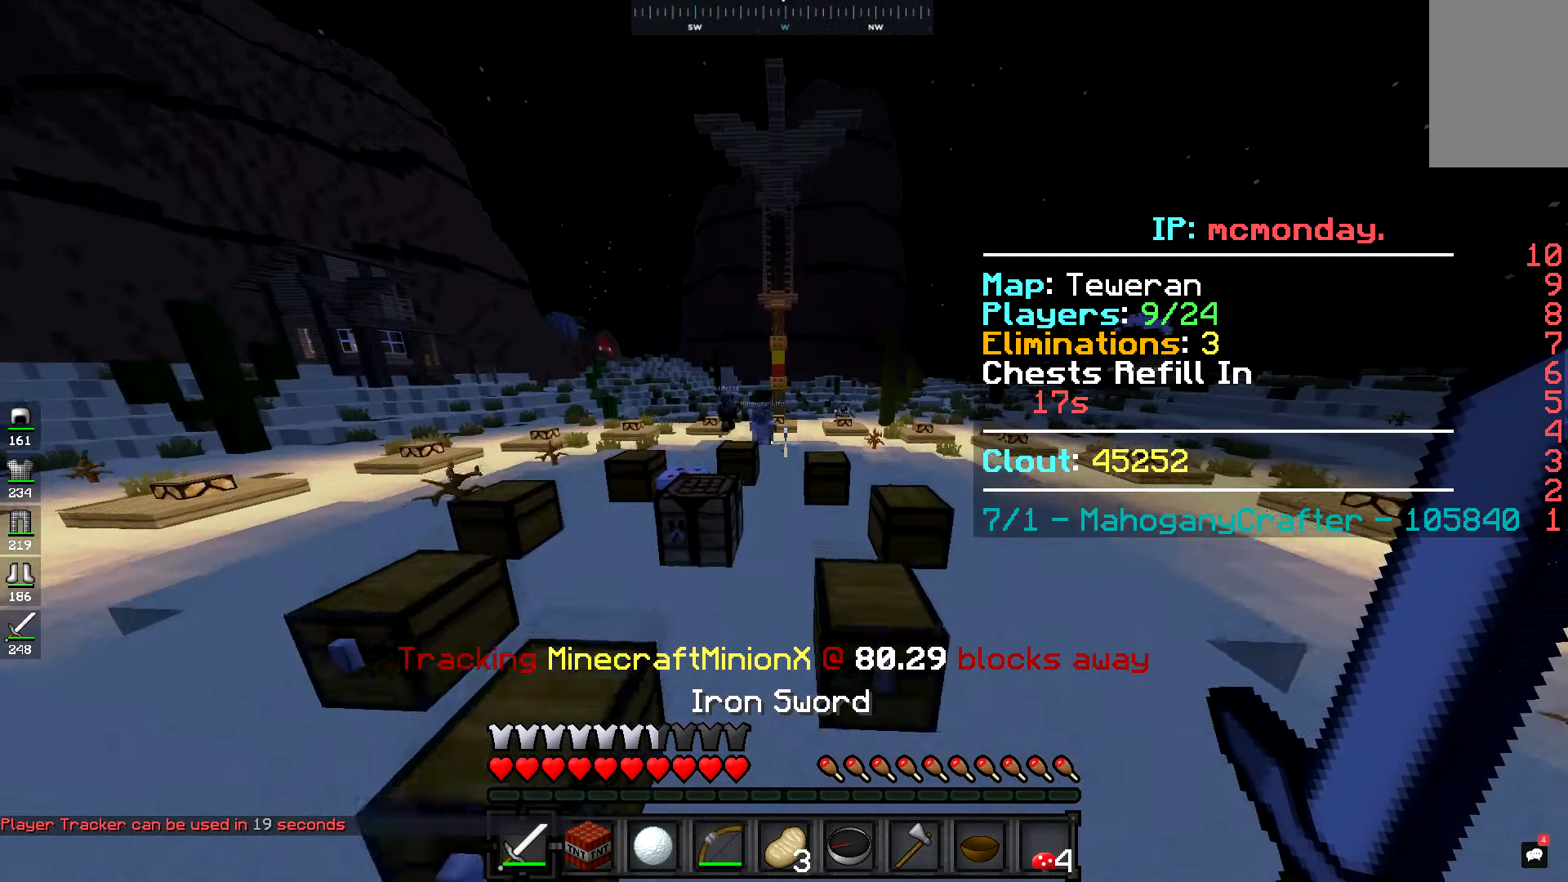
{"keys": ["space", "w"], "mouse": [], "events": [[200, "space", "up"], [300, "space", "down"]]}
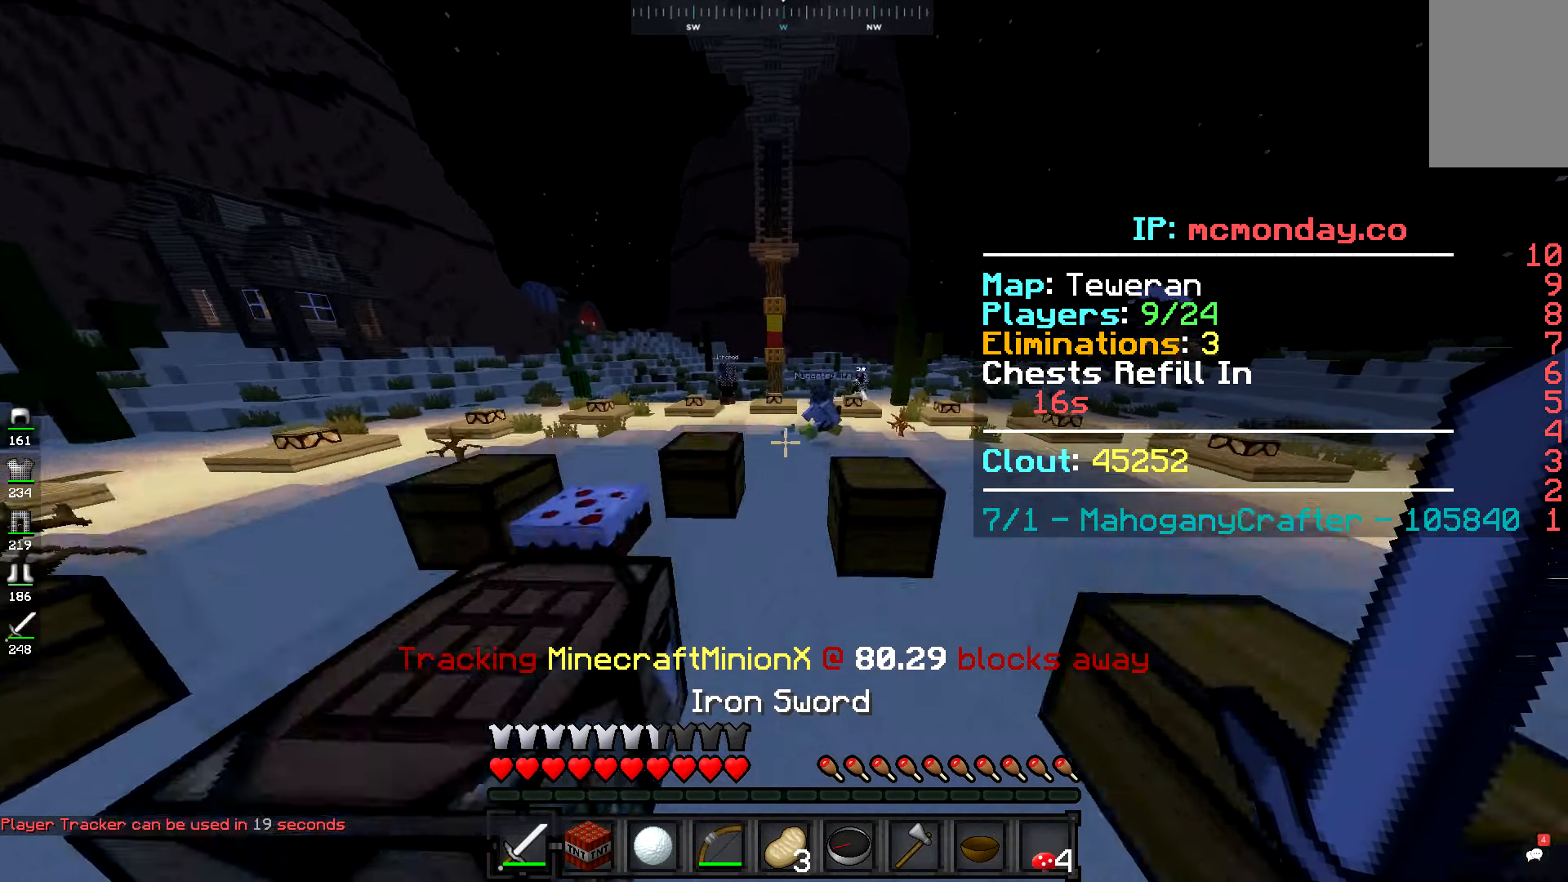
{"keys": ["space", "w"], "mouse": [], "events": [[267, "space", "up"], [350, "space", "down"]]}
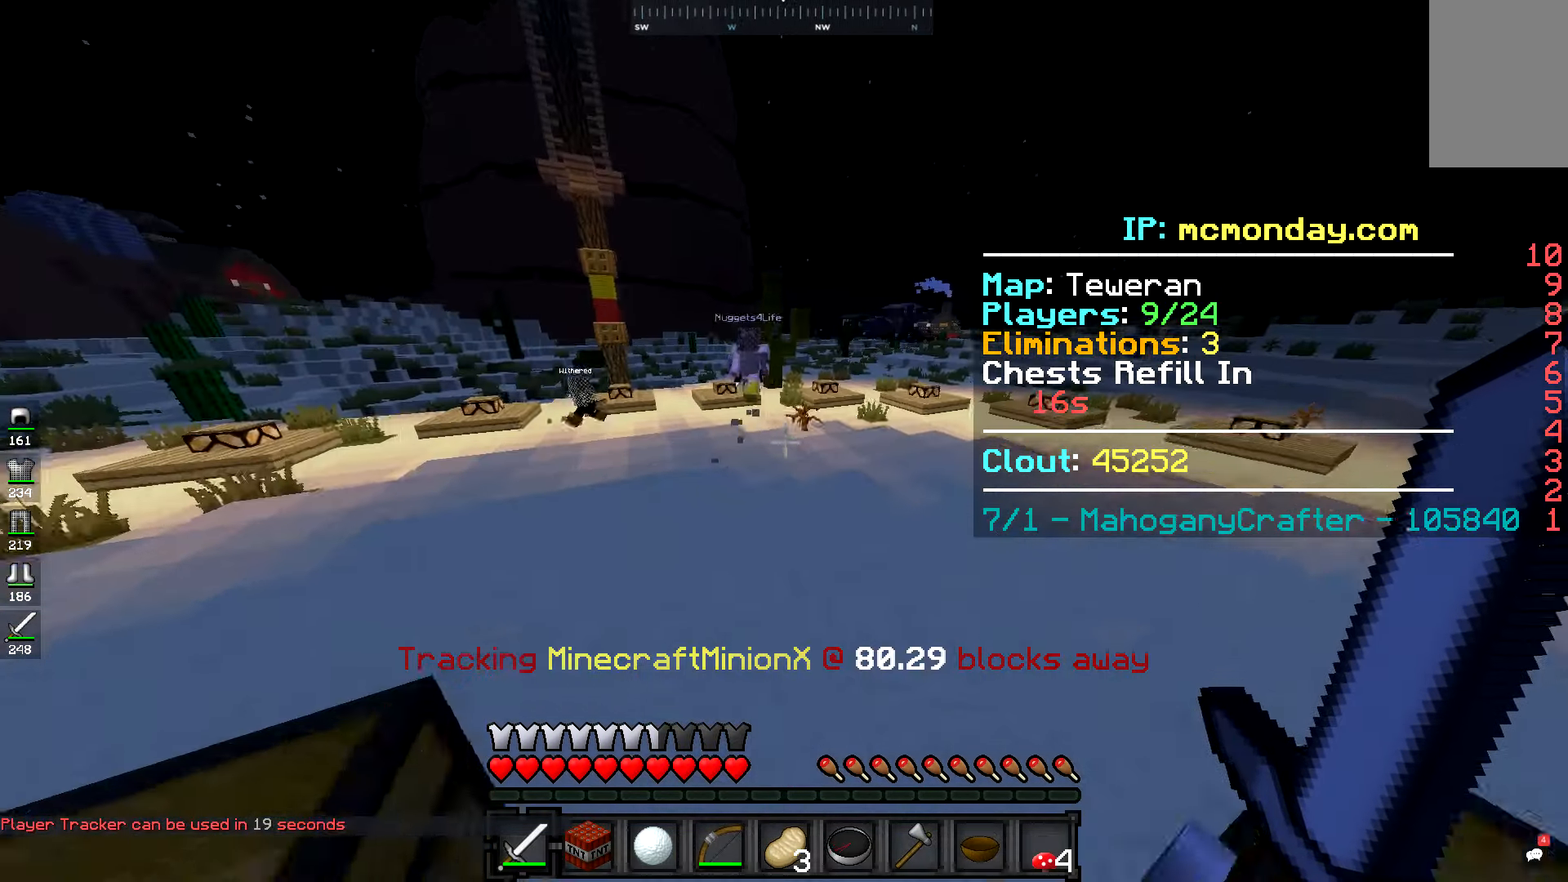
{"keys": ["space", "w"], "mouse": [], "events": []}
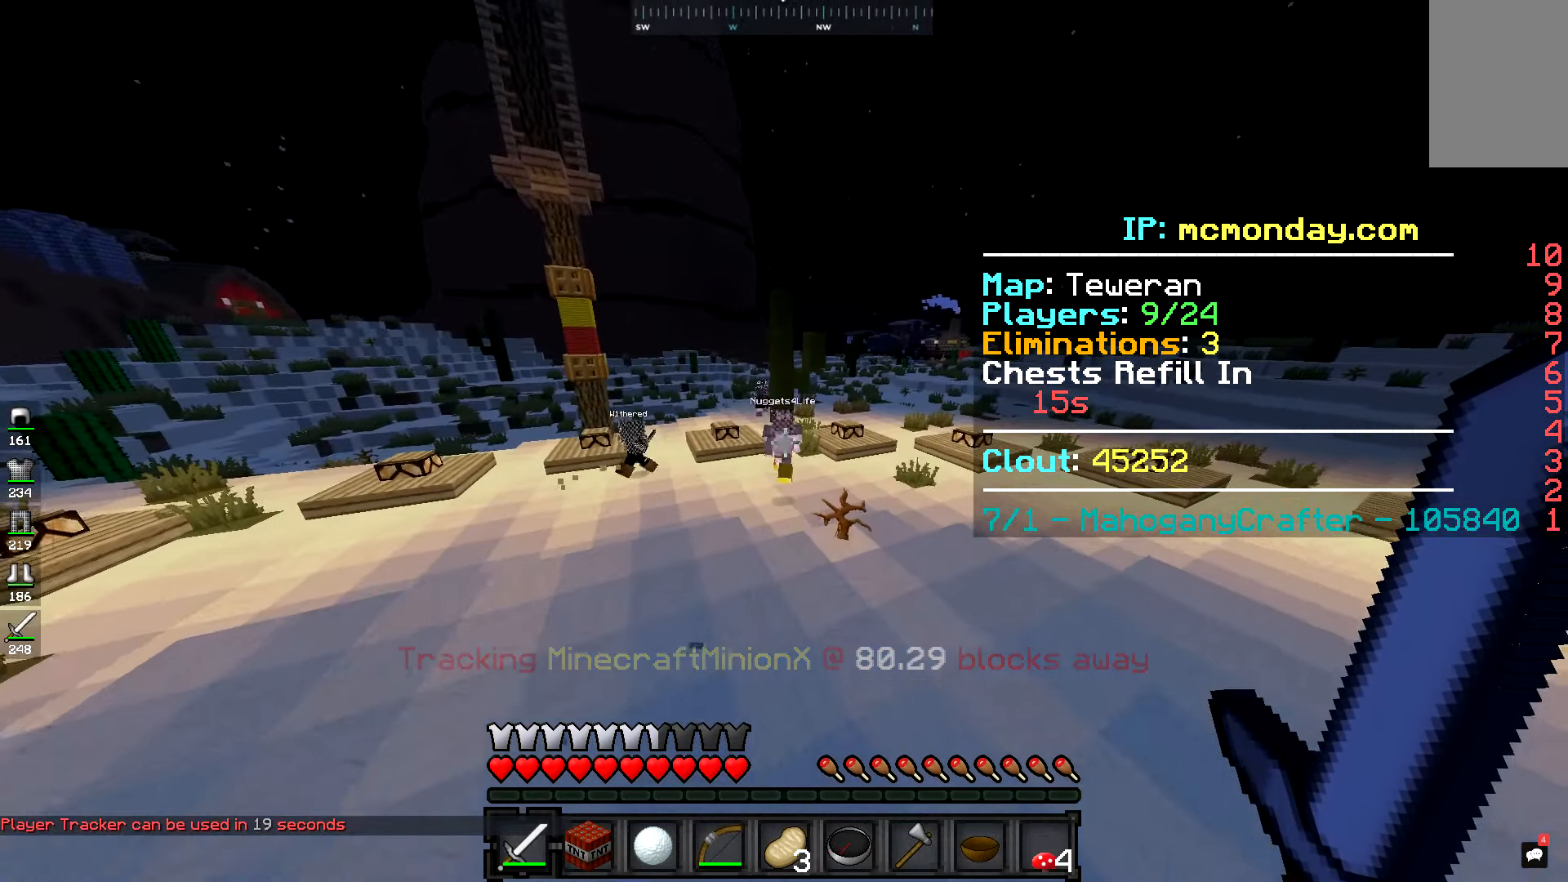
{"keys": ["space", "w"], "mouse": [], "events": []}
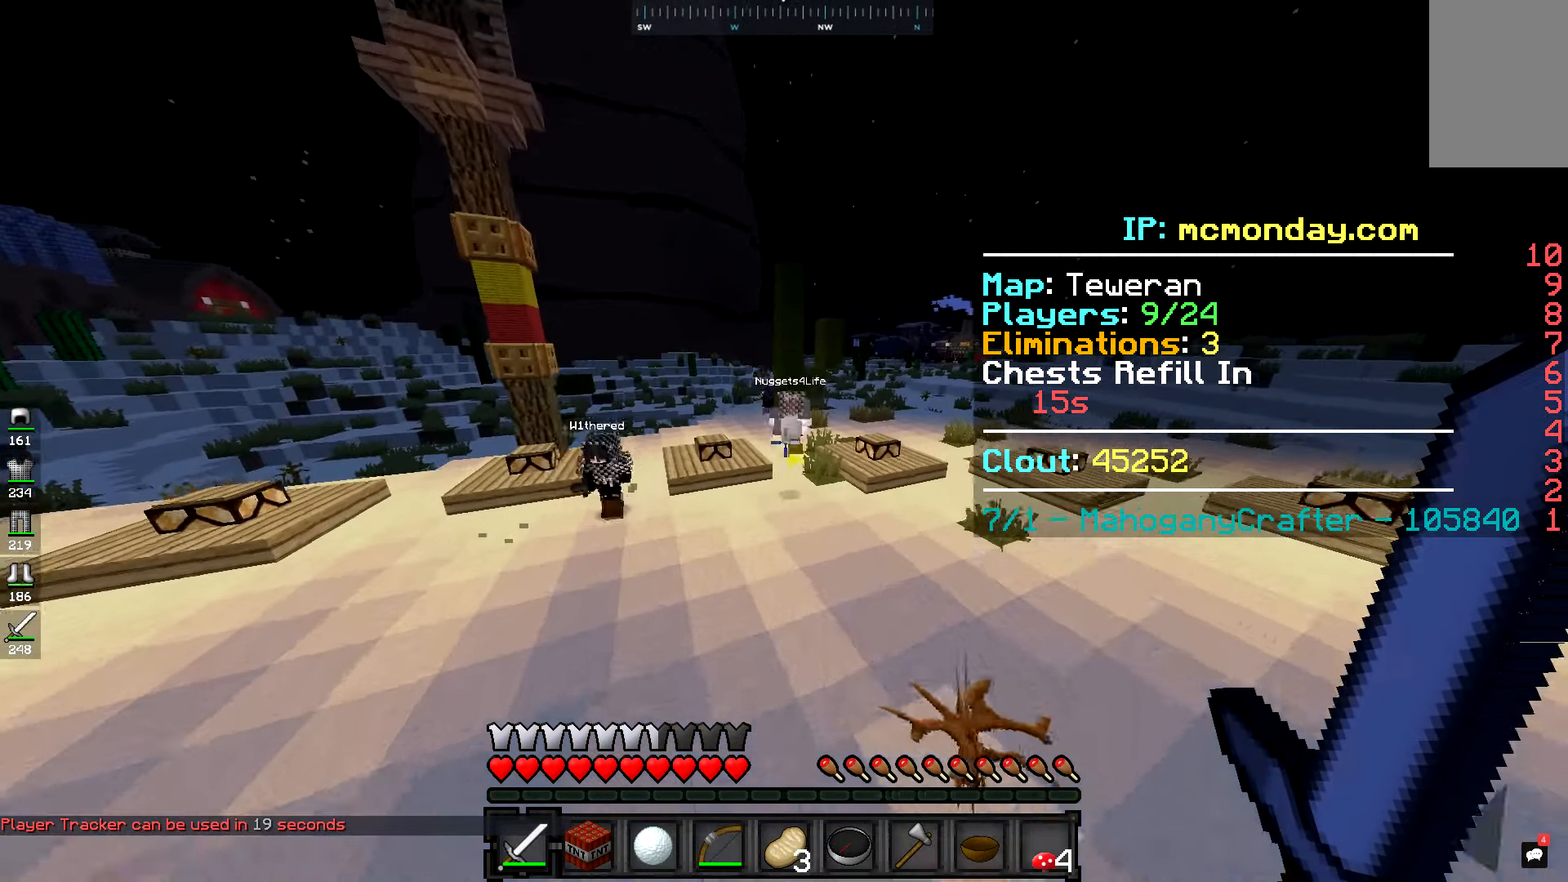
{"keys": ["a", "space", "w"], "mouse": ["left"], "events": [[317, "a", "down"], [484, "mouse_left", "down"]]}